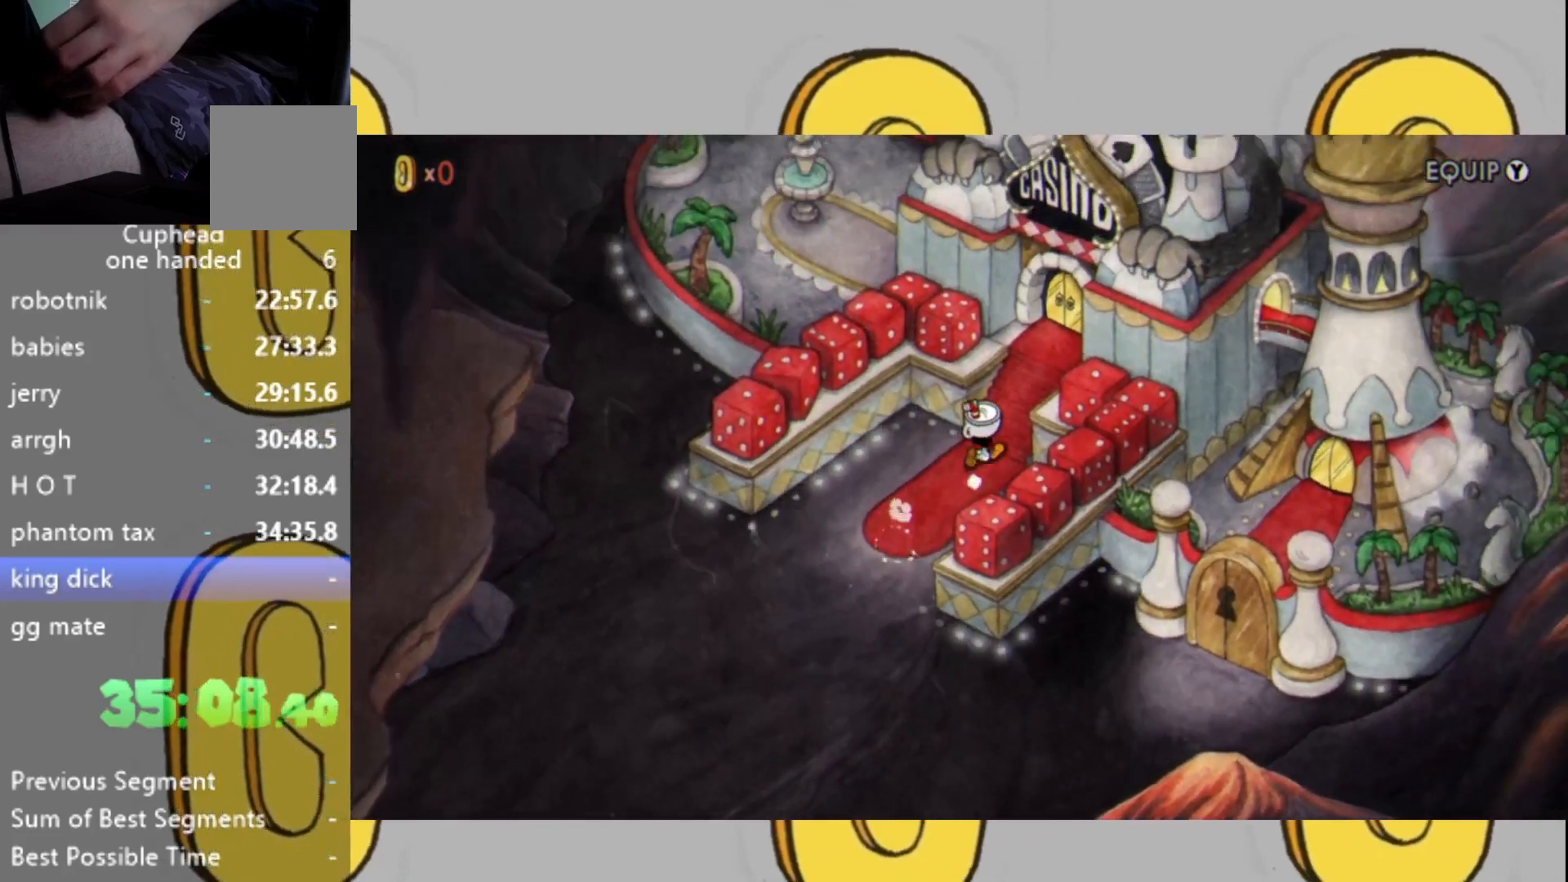
Gameplay with a controller (Xbox layout); each line is a JSON object with the inputs held at the frame after it. "events" lists button and stick changes between this image and that frame as [ms after this image, input, new state], when the widget could be followed in between. Not read: L3 R3.
{"buttons": [], "left_stick": "up-right", "right_stick": "center", "events": []}
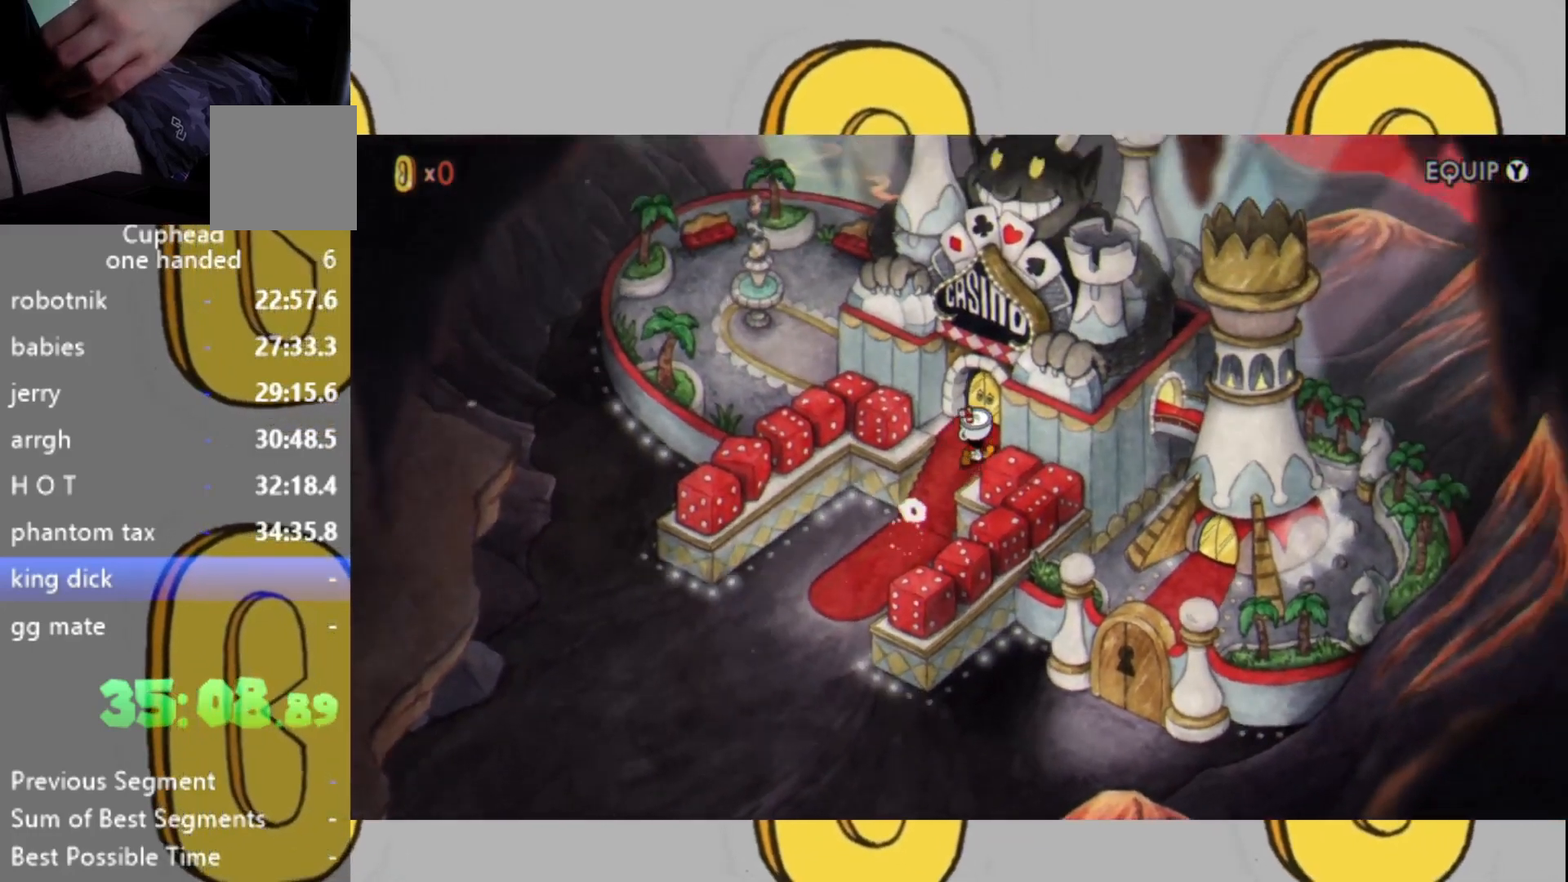
{"buttons": [], "left_stick": "center", "right_stick": "center", "events": [[167, "left_stick", "center"], [400, "A", "down"], [467, "A", "up"]]}
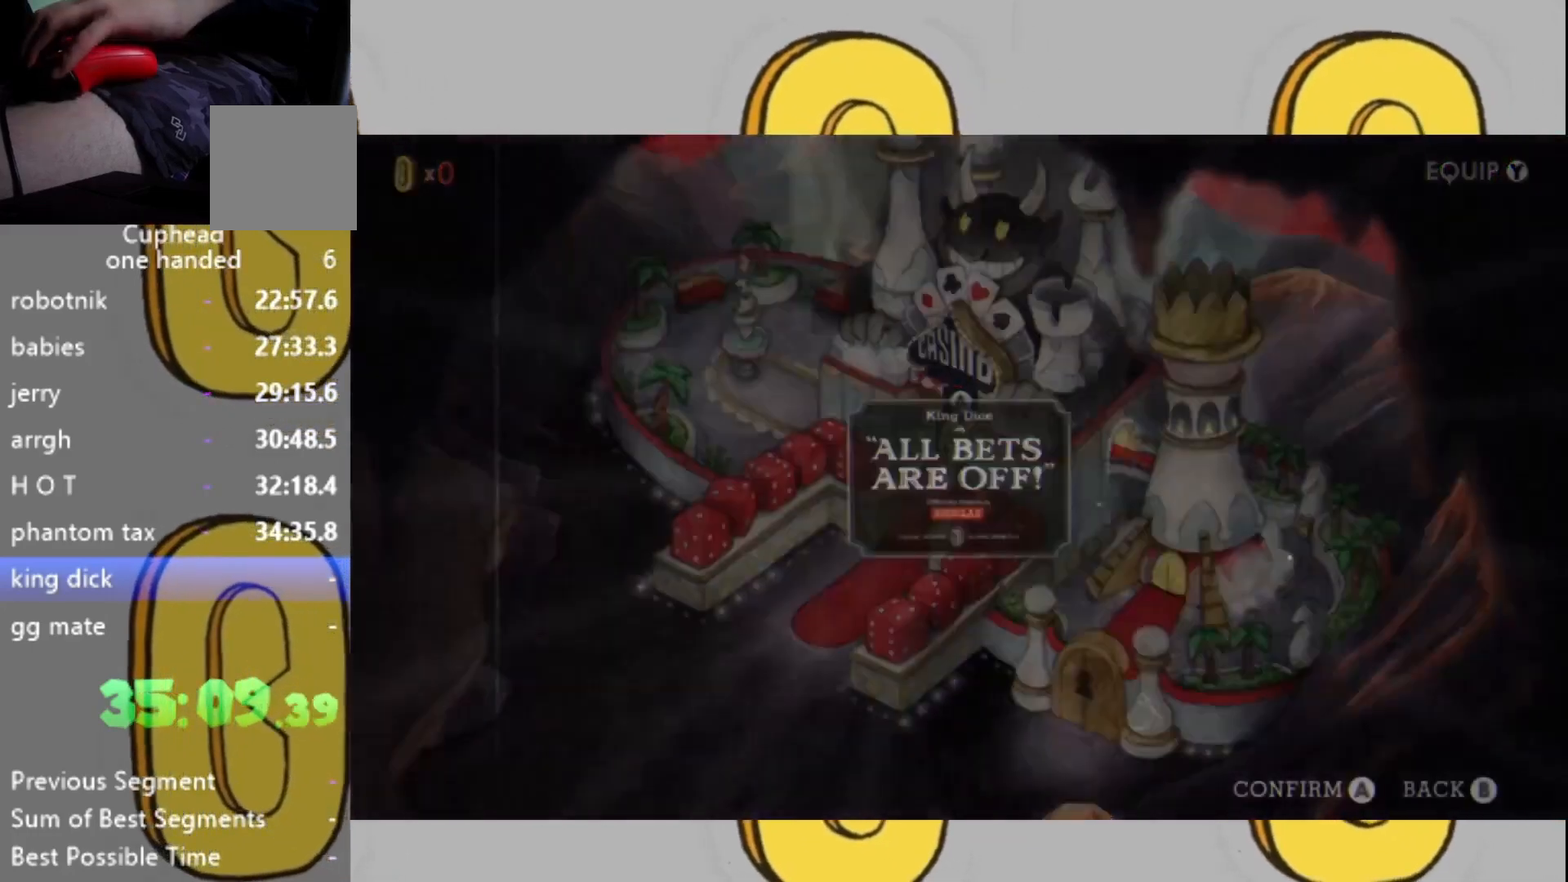
{"buttons": [], "left_stick": "center", "right_stick": "center", "events": [[167, "A", "down"], [267, "A", "up"]]}
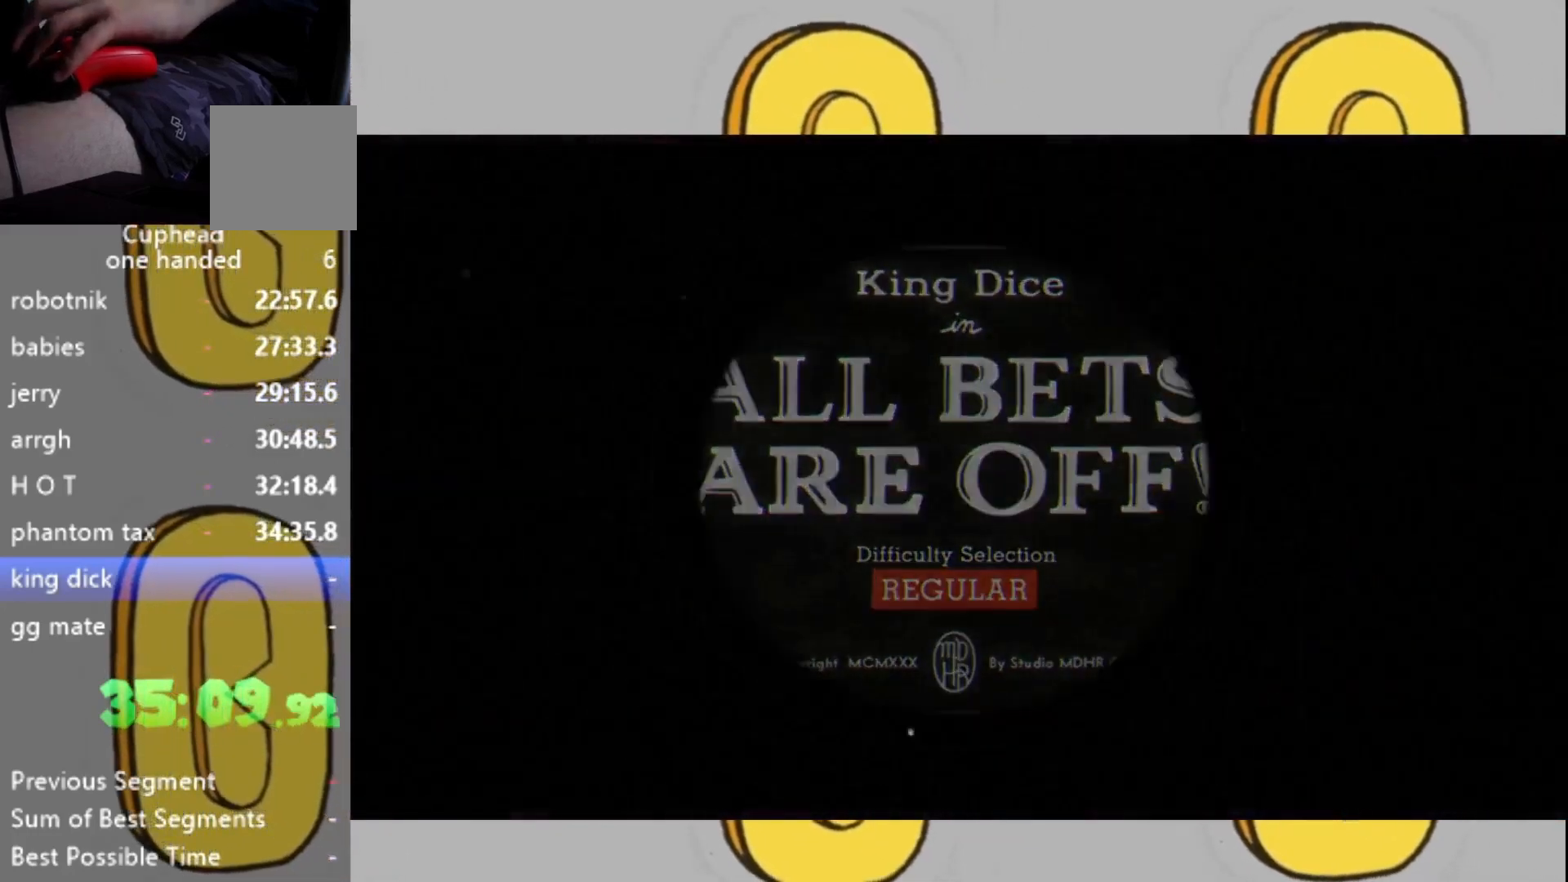
{"buttons": [], "left_stick": "center", "right_stick": "center", "events": []}
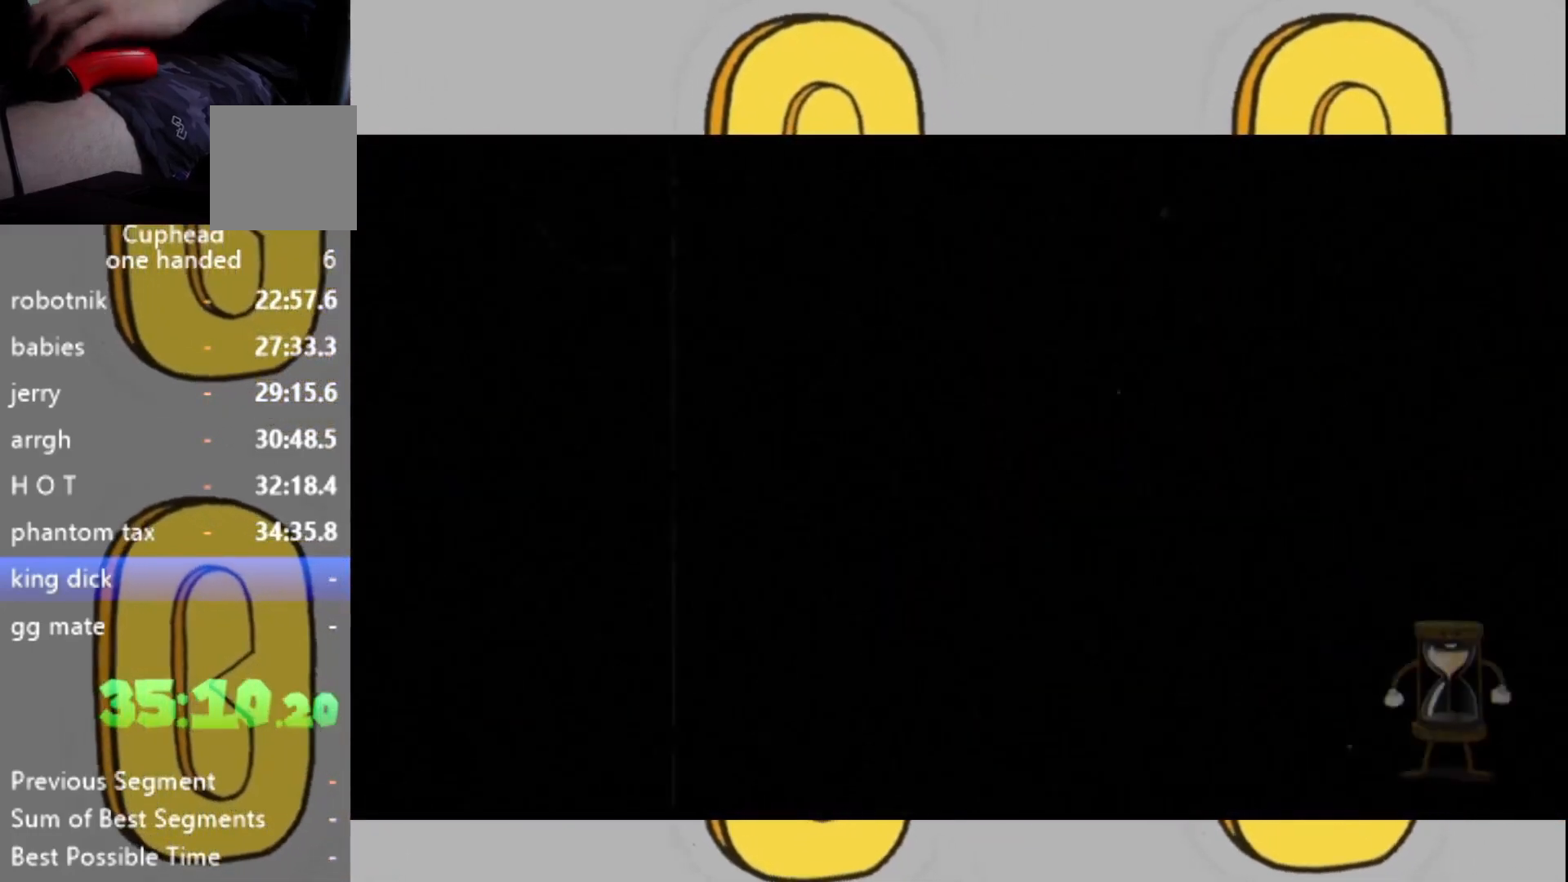
{"buttons": ["A"], "left_stick": "center", "right_stick": "center", "events": [[500, "A", "down"]]}
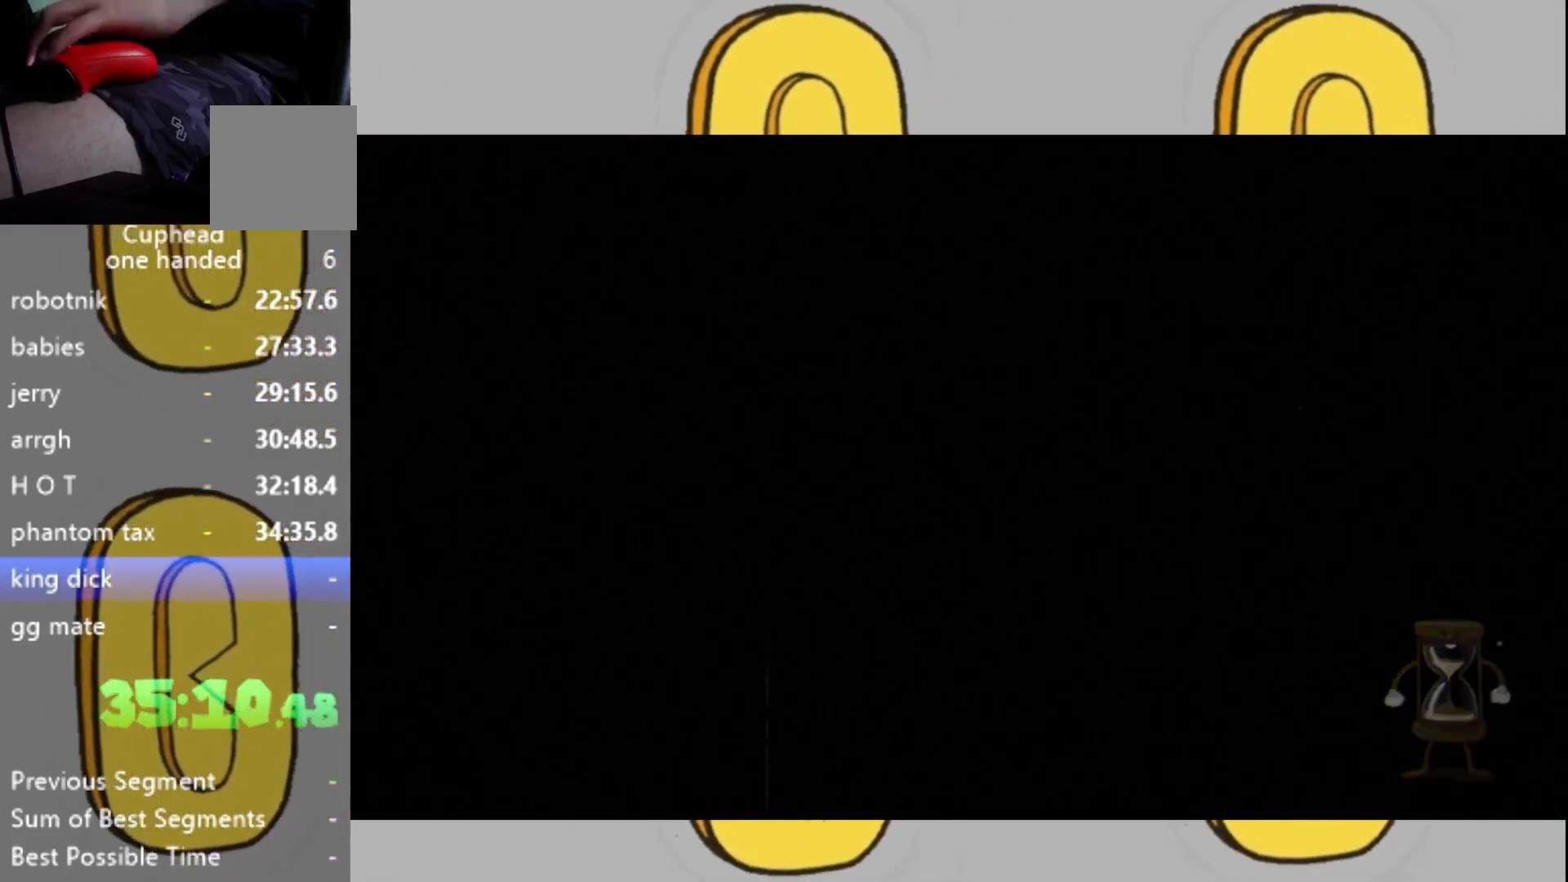
{"buttons": ["A"], "left_stick": "center", "right_stick": "center", "events": [[67, "A", "up"], [167, "A", "down"], [233, "A", "up"], [300, "A", "down"], [367, "A", "up"], [467, "A", "down"]]}
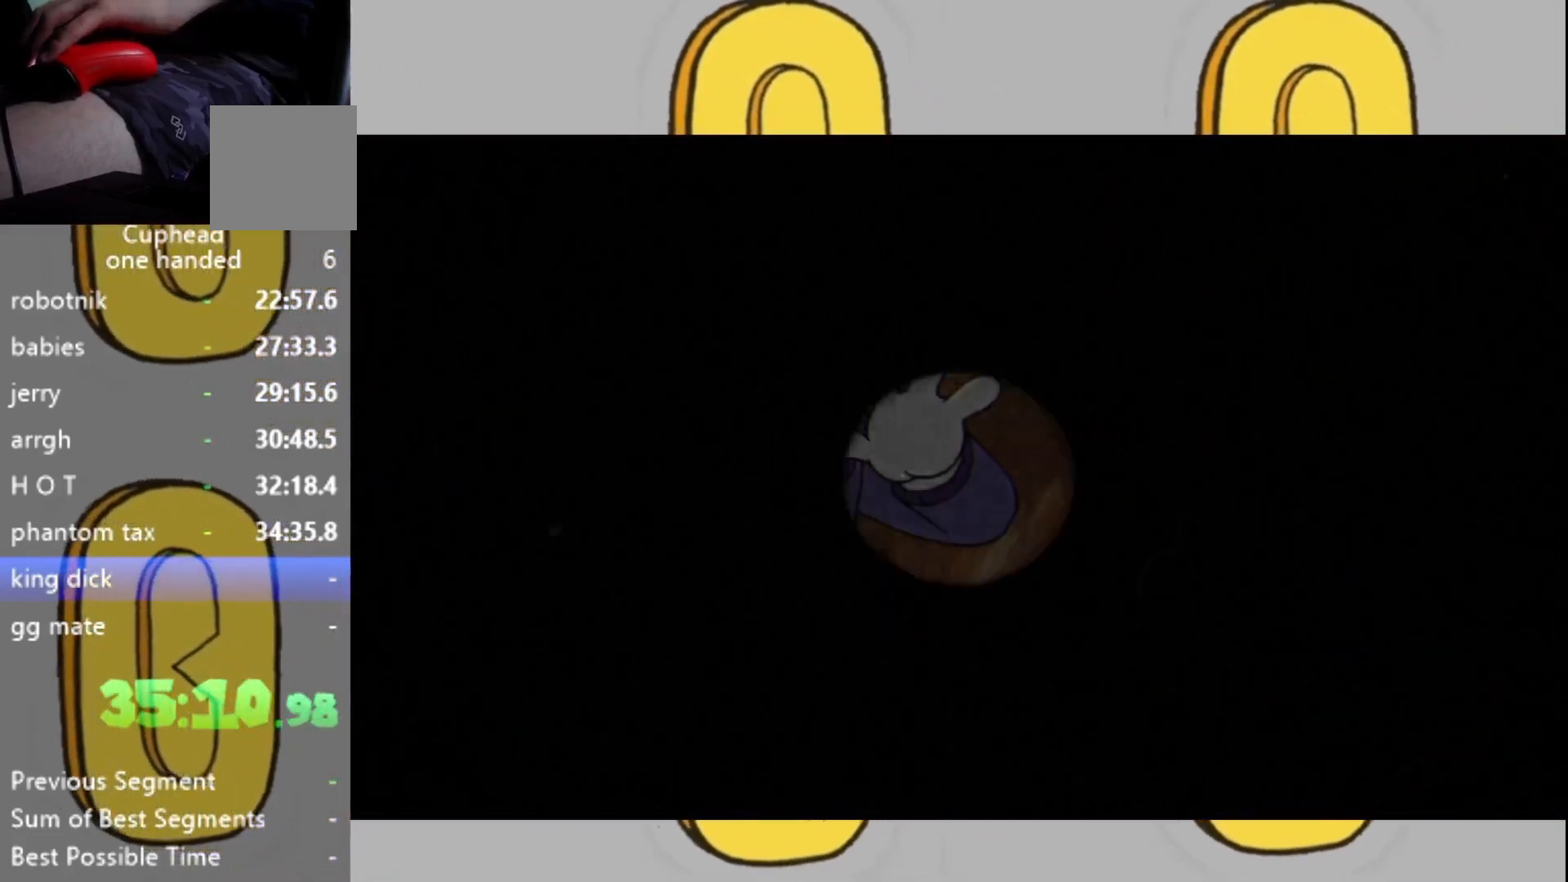
{"buttons": [], "left_stick": "center", "right_stick": "center", "events": [[33, "A", "up"], [100, "A", "down"], [167, "A", "up"], [233, "A", "down"], [300, "A", "up"], [367, "A", "down"], [433, "A", "up"]]}
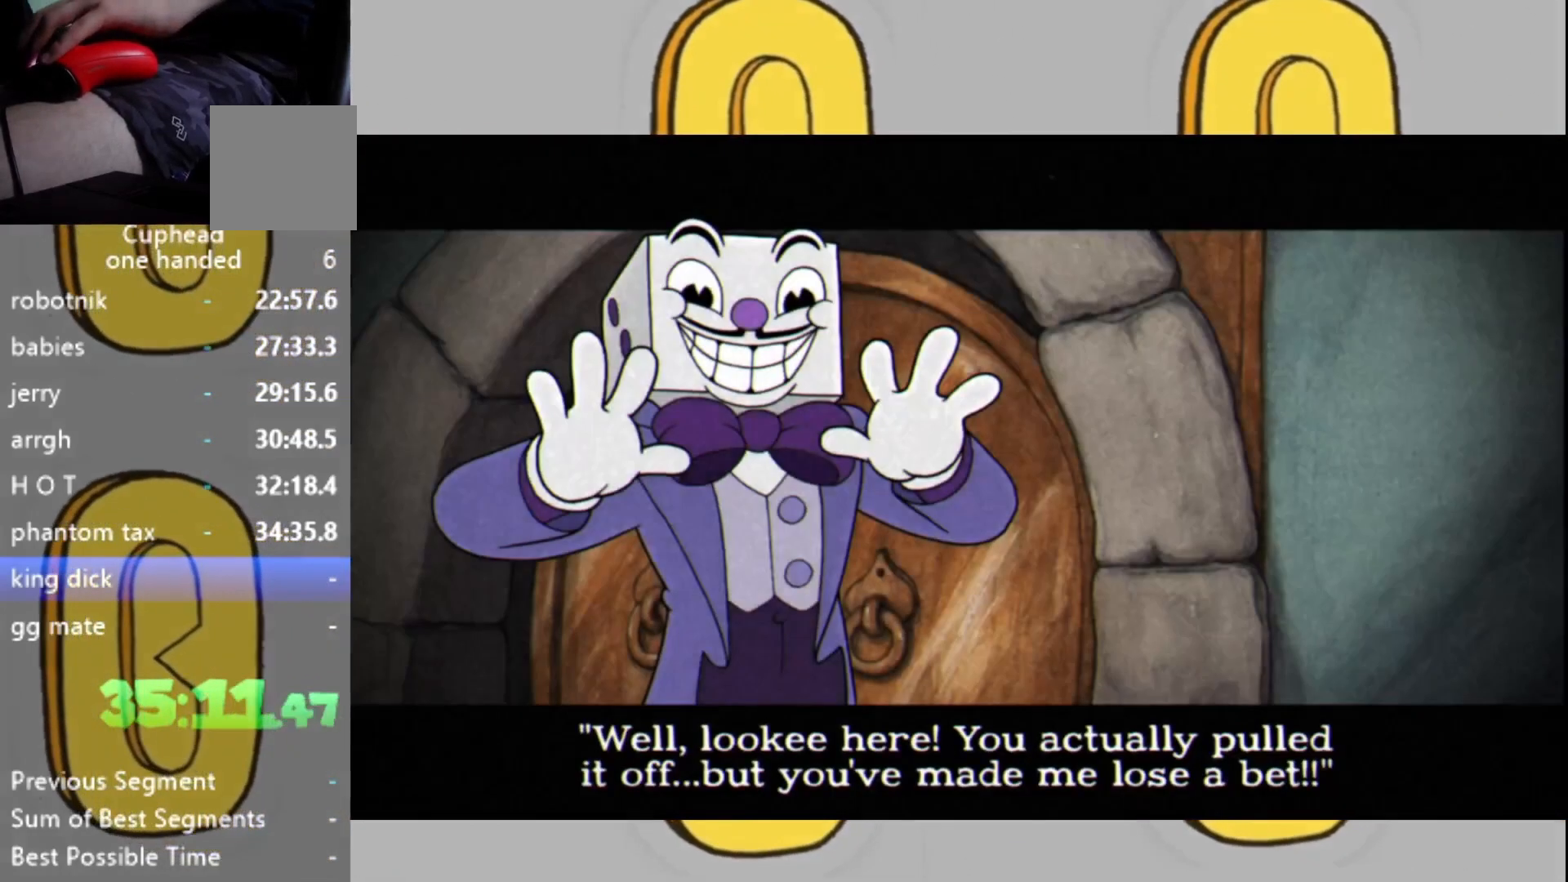
{"buttons": [], "left_stick": "center", "right_stick": "center", "events": [[33, "A", "down"], [100, "A", "up"], [167, "A", "down"], [233, "A", "up"], [300, "A", "down"], [333, "A", "up"], [433, "A", "down"], [500, "A", "up"]]}
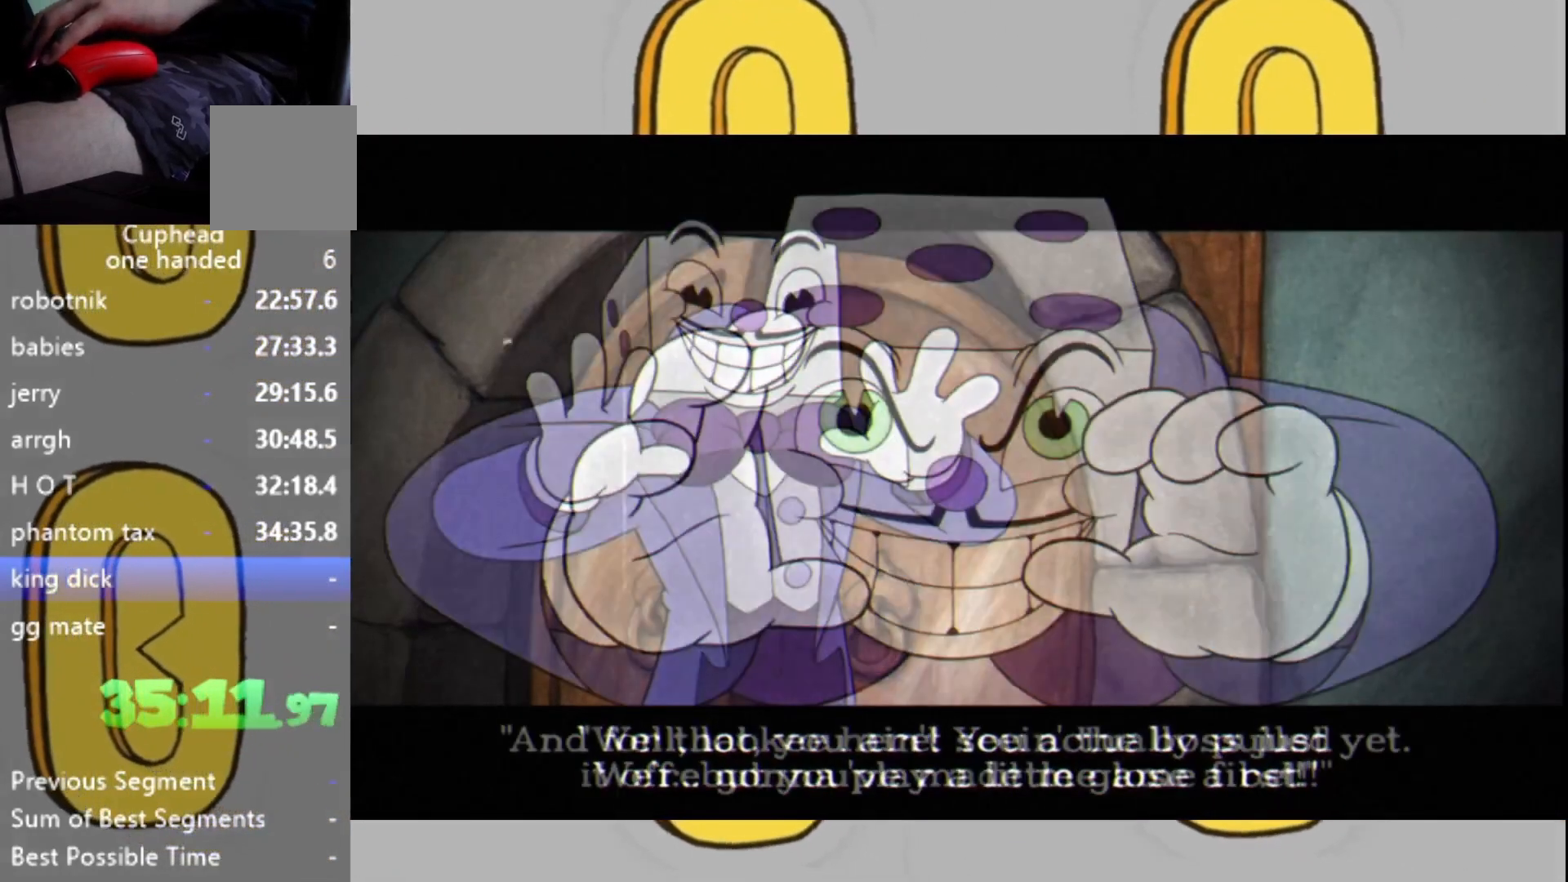
{"buttons": [], "left_stick": "center", "right_stick": "center", "events": [[67, "A", "down"], [133, "A", "up"], [233, "A", "down"], [300, "A", "up"], [400, "A", "down"], [467, "A", "up"]]}
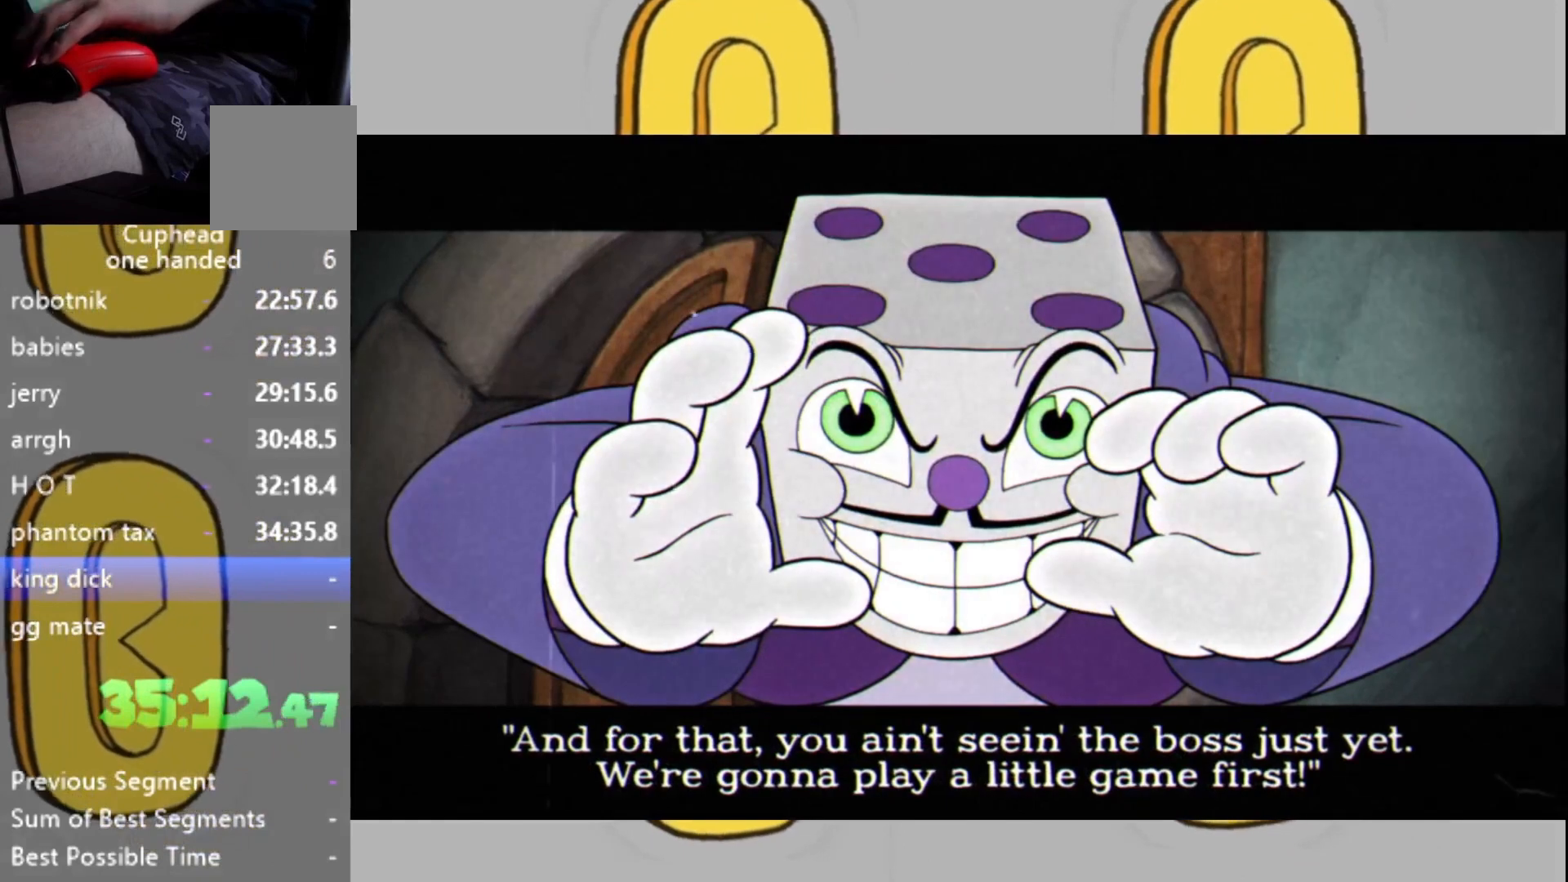
{"buttons": ["A"], "left_stick": "center", "right_stick": "center", "events": [[67, "A", "down"], [100, "A", "up"], [200, "A", "down"], [267, "A", "up"], [367, "A", "down"], [400, "A", "up"], [500, "A", "down"]]}
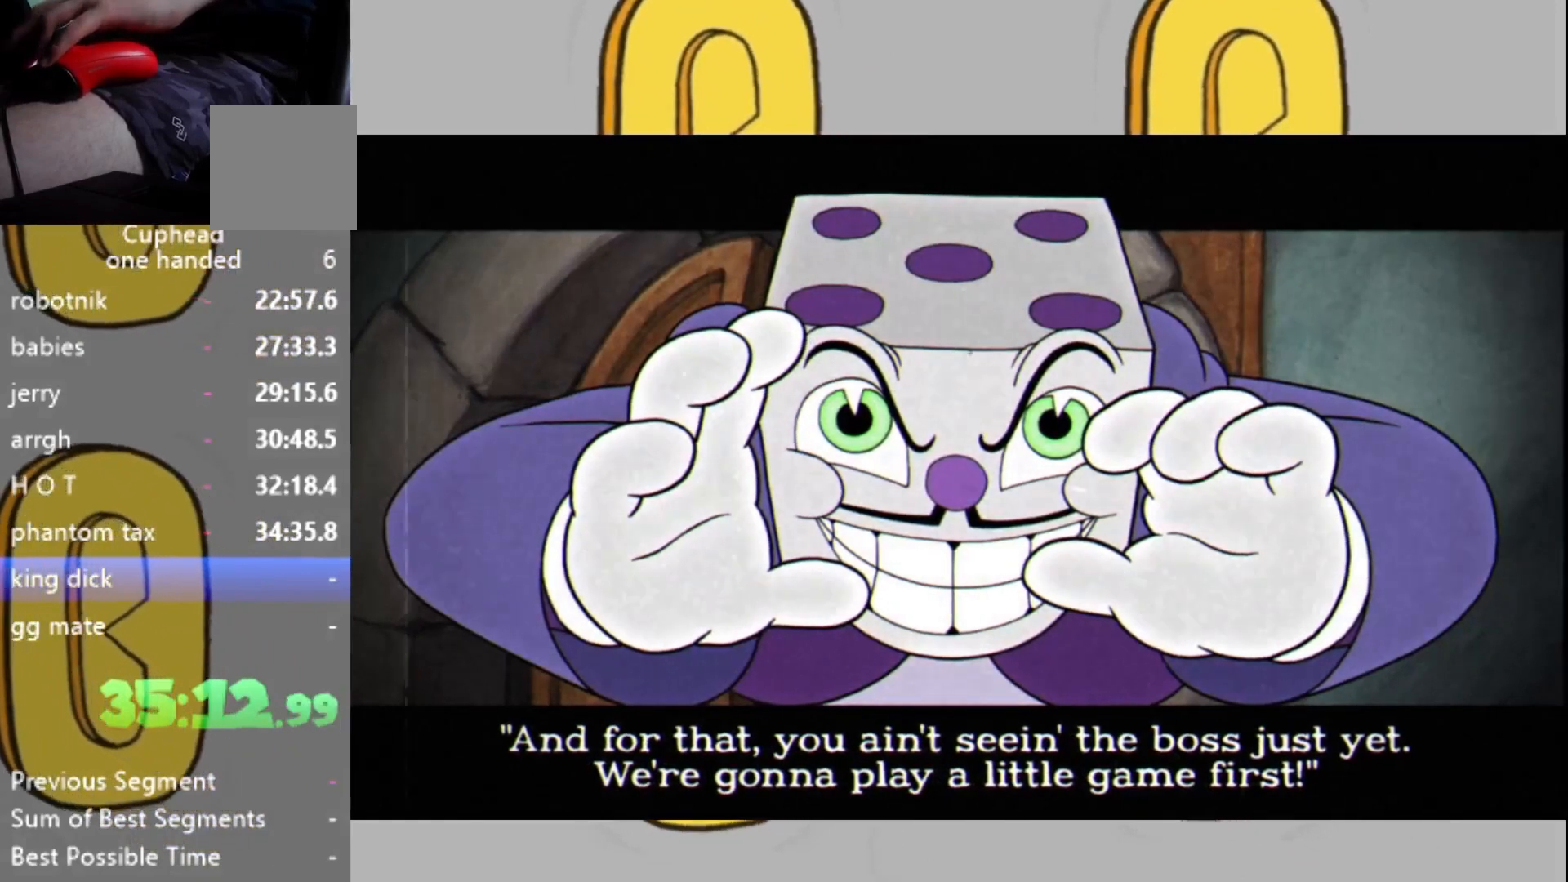
{"buttons": [], "left_stick": "center", "right_stick": "center", "events": [[33, "A", "up"], [167, "A", "down"], [200, "A", "up"], [333, "A", "down"], [367, "A", "up"]]}
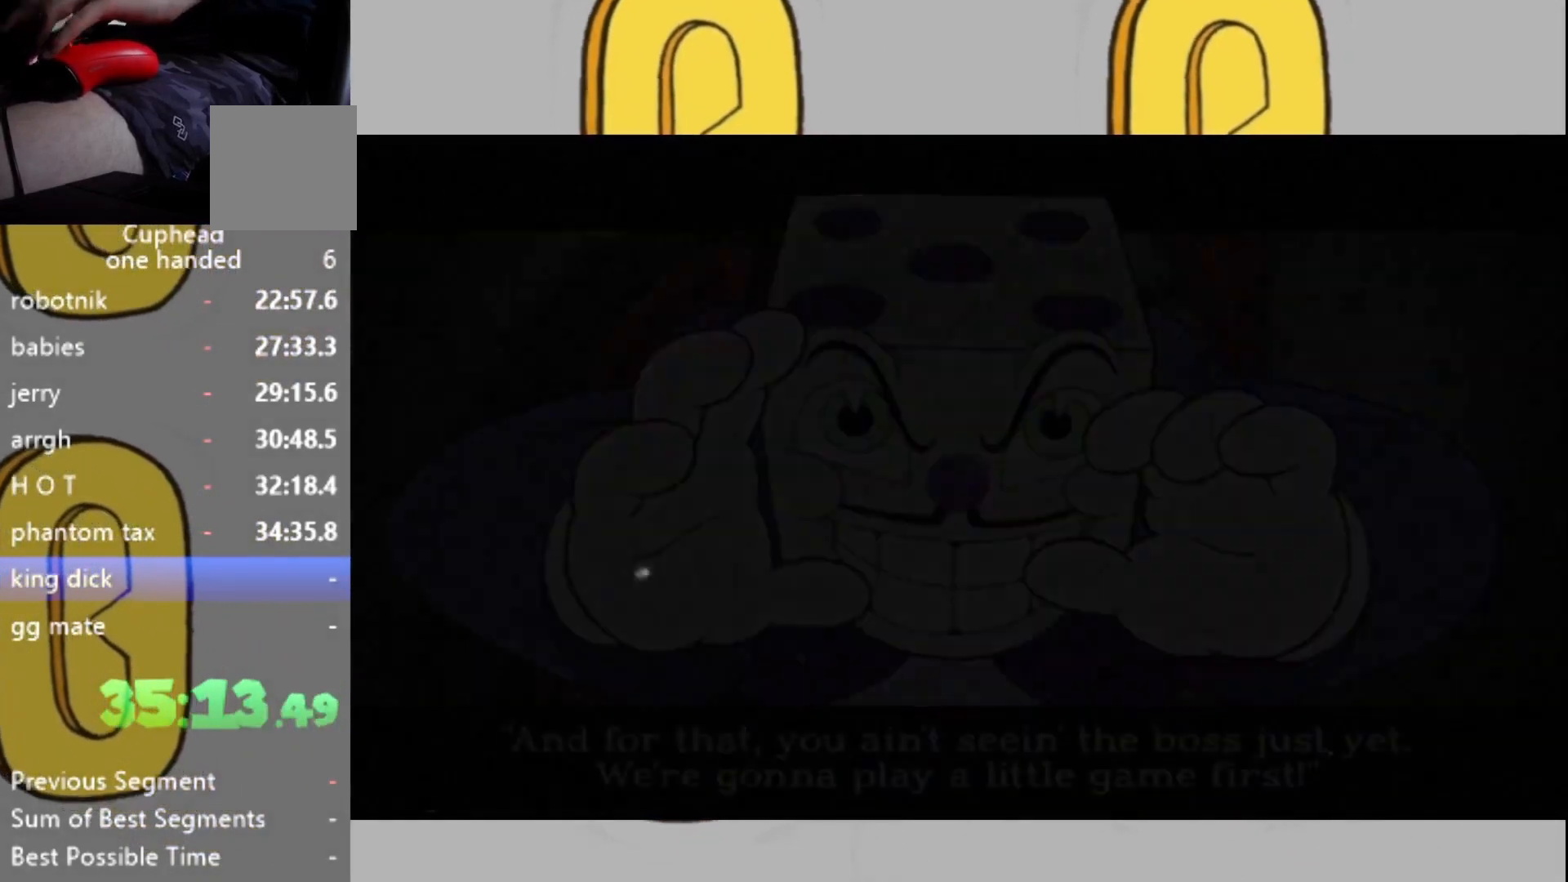
{"buttons": [], "left_stick": "center", "right_stick": "center", "events": []}
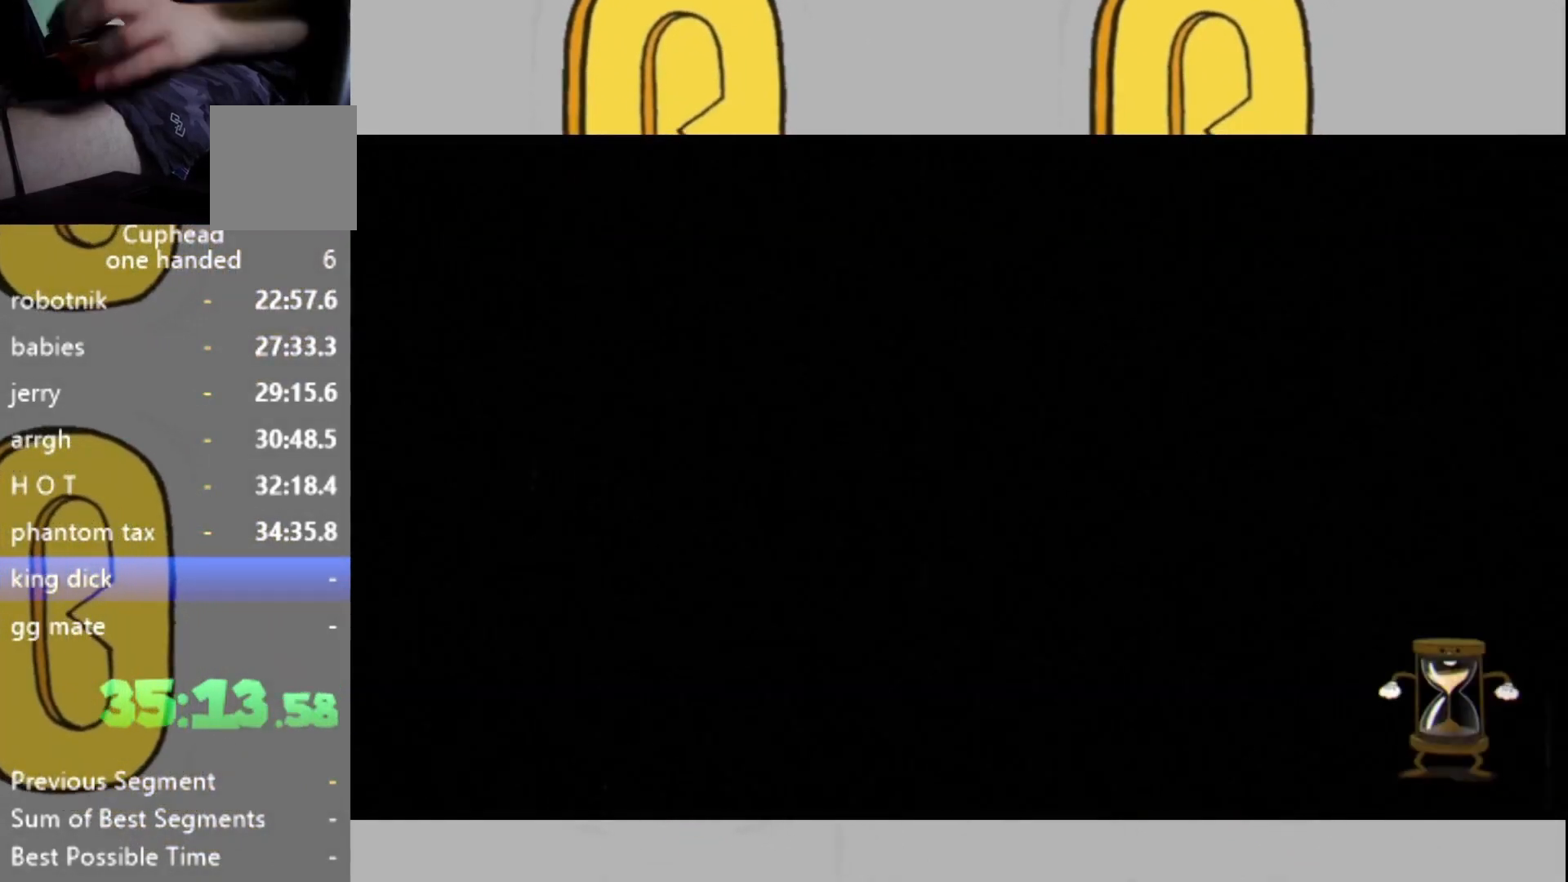
{"buttons": [], "left_stick": "center", "right_stick": "center", "events": []}
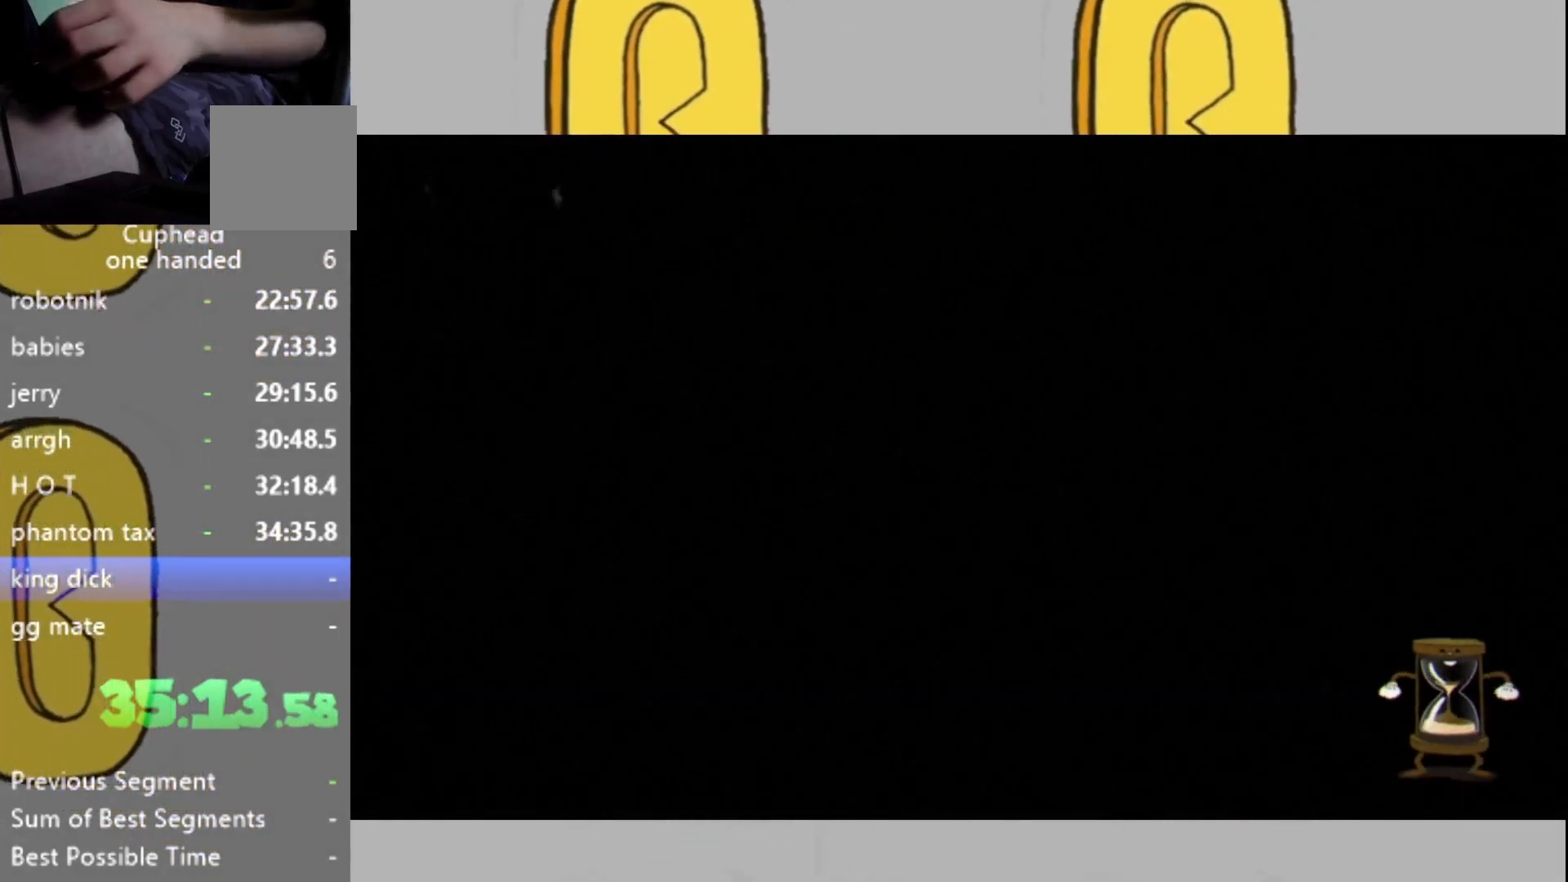
{"buttons": [], "left_stick": "center", "right_stick": "center", "events": []}
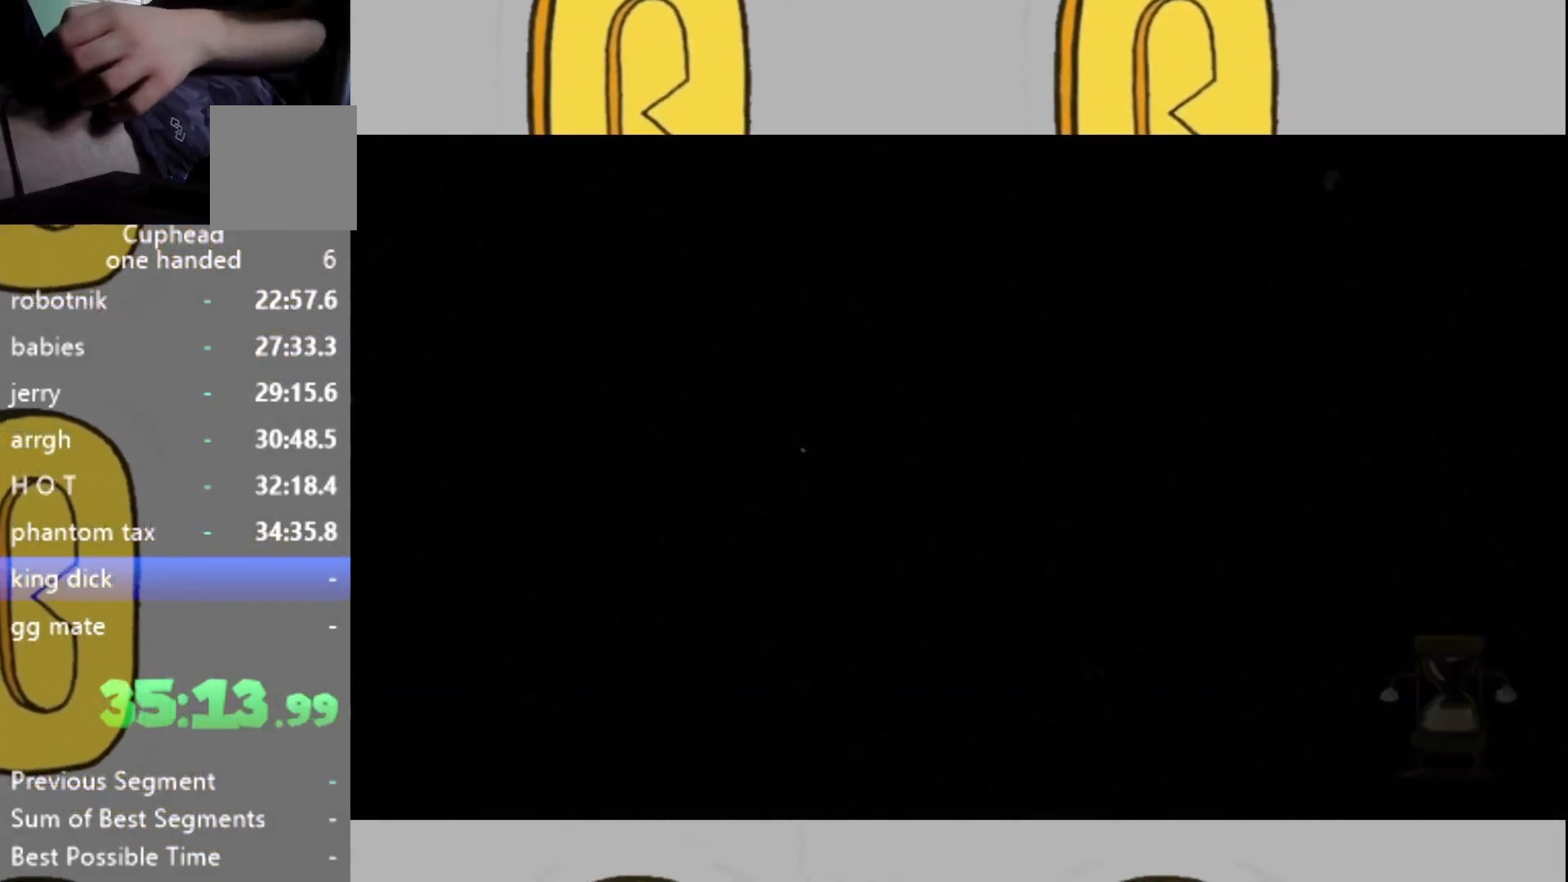
{"buttons": [], "left_stick": "center", "right_stick": "center", "events": []}
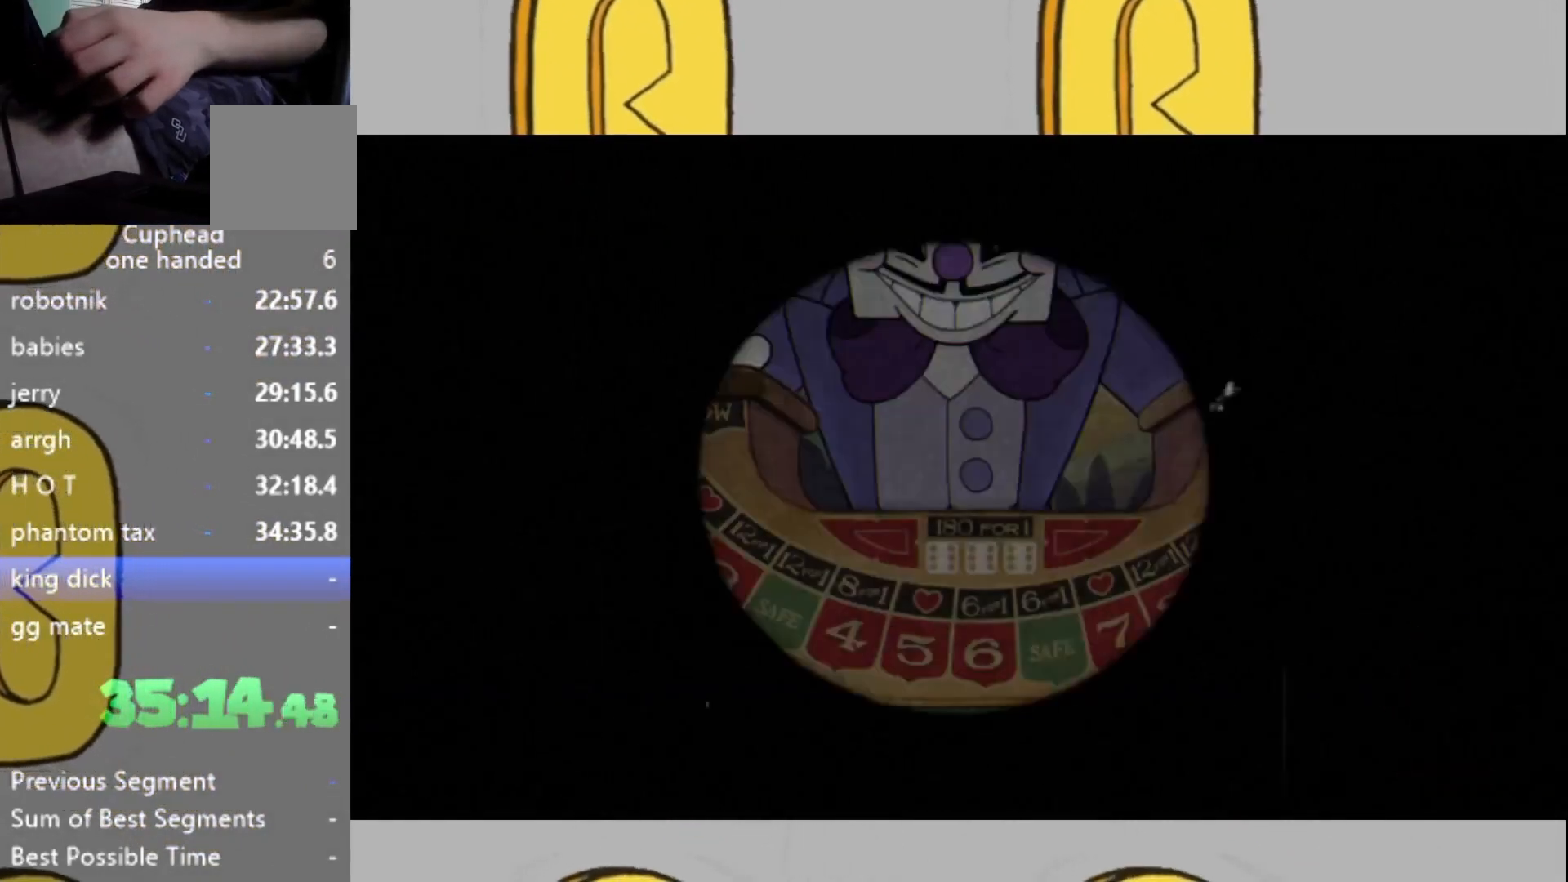
{"buttons": [], "left_stick": "center", "right_stick": "center", "events": []}
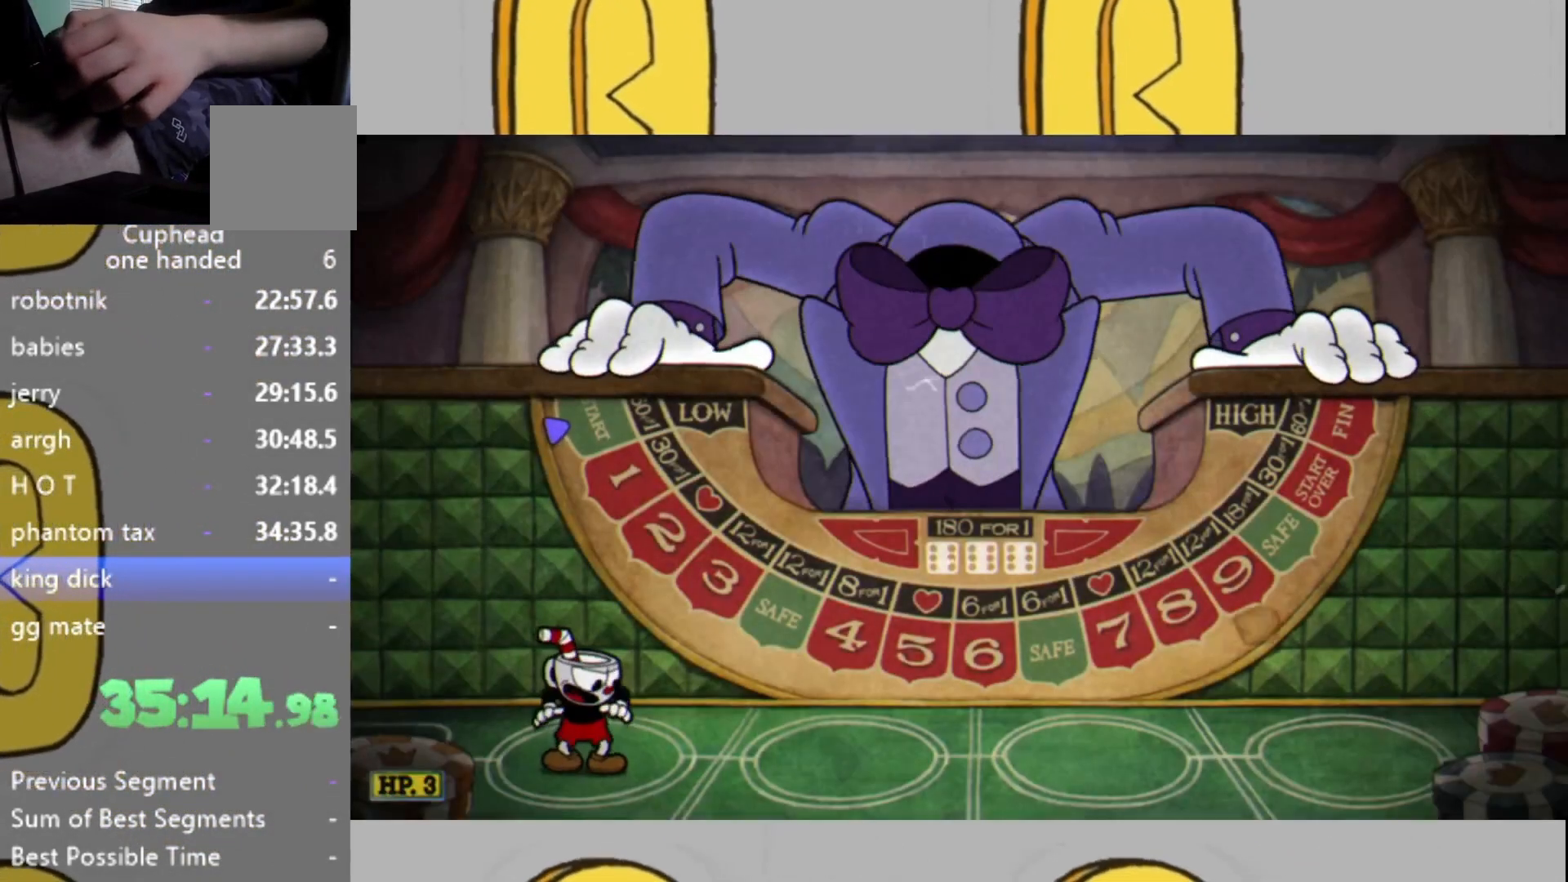
{"buttons": [], "left_stick": "center", "right_stick": "center", "events": []}
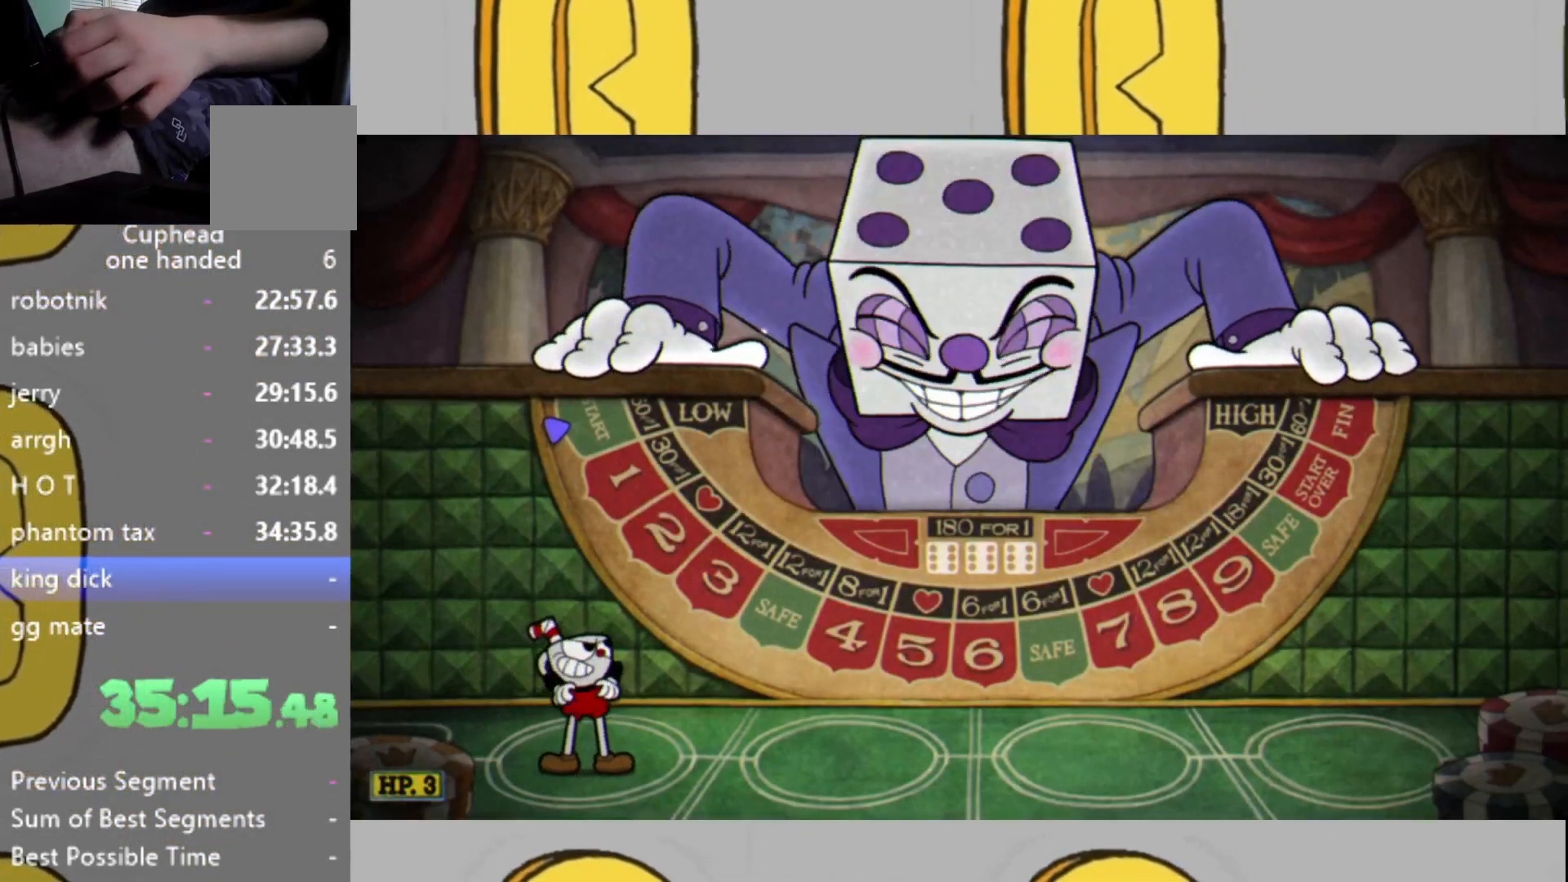
{"buttons": [], "left_stick": "center", "right_stick": "center", "events": []}
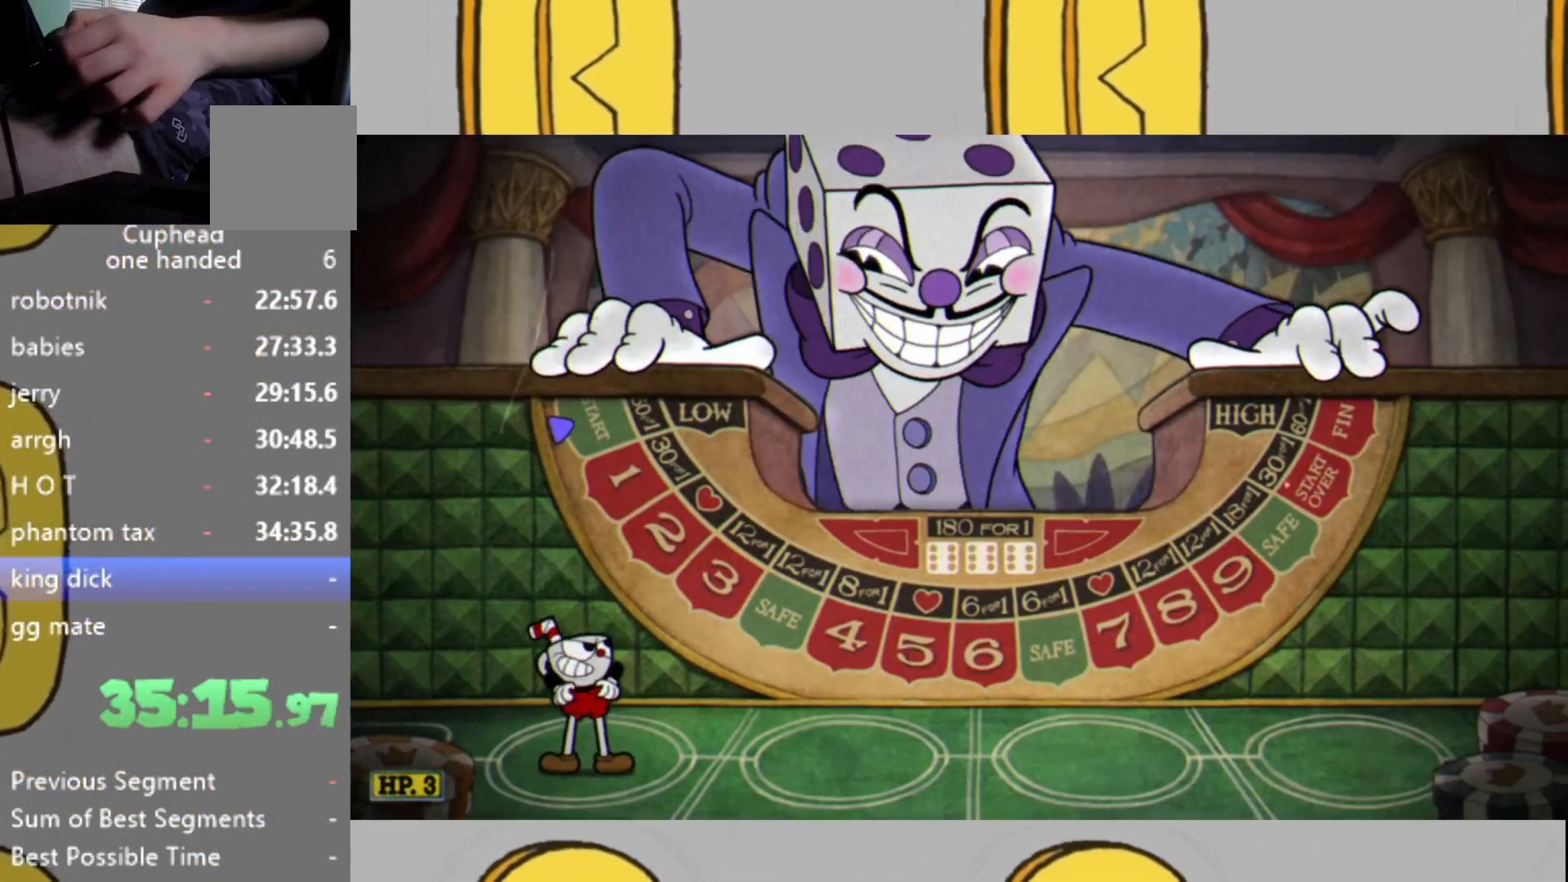
{"buttons": [], "left_stick": "right", "right_stick": "center", "events": [[100, "left_stick", "right"]]}
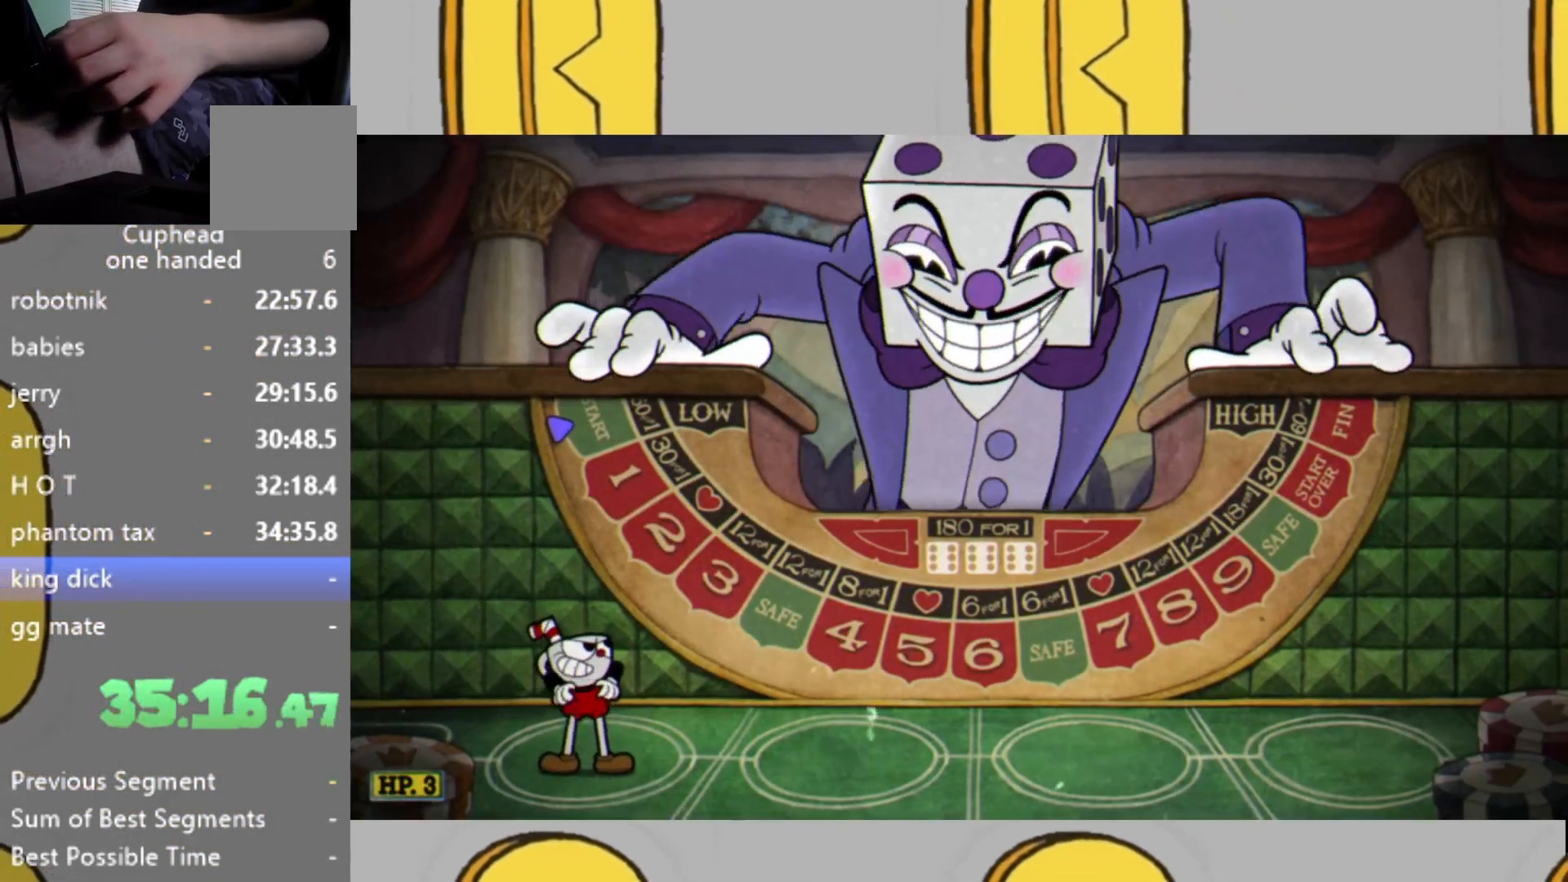
{"buttons": [], "left_stick": "right", "right_stick": "center", "events": []}
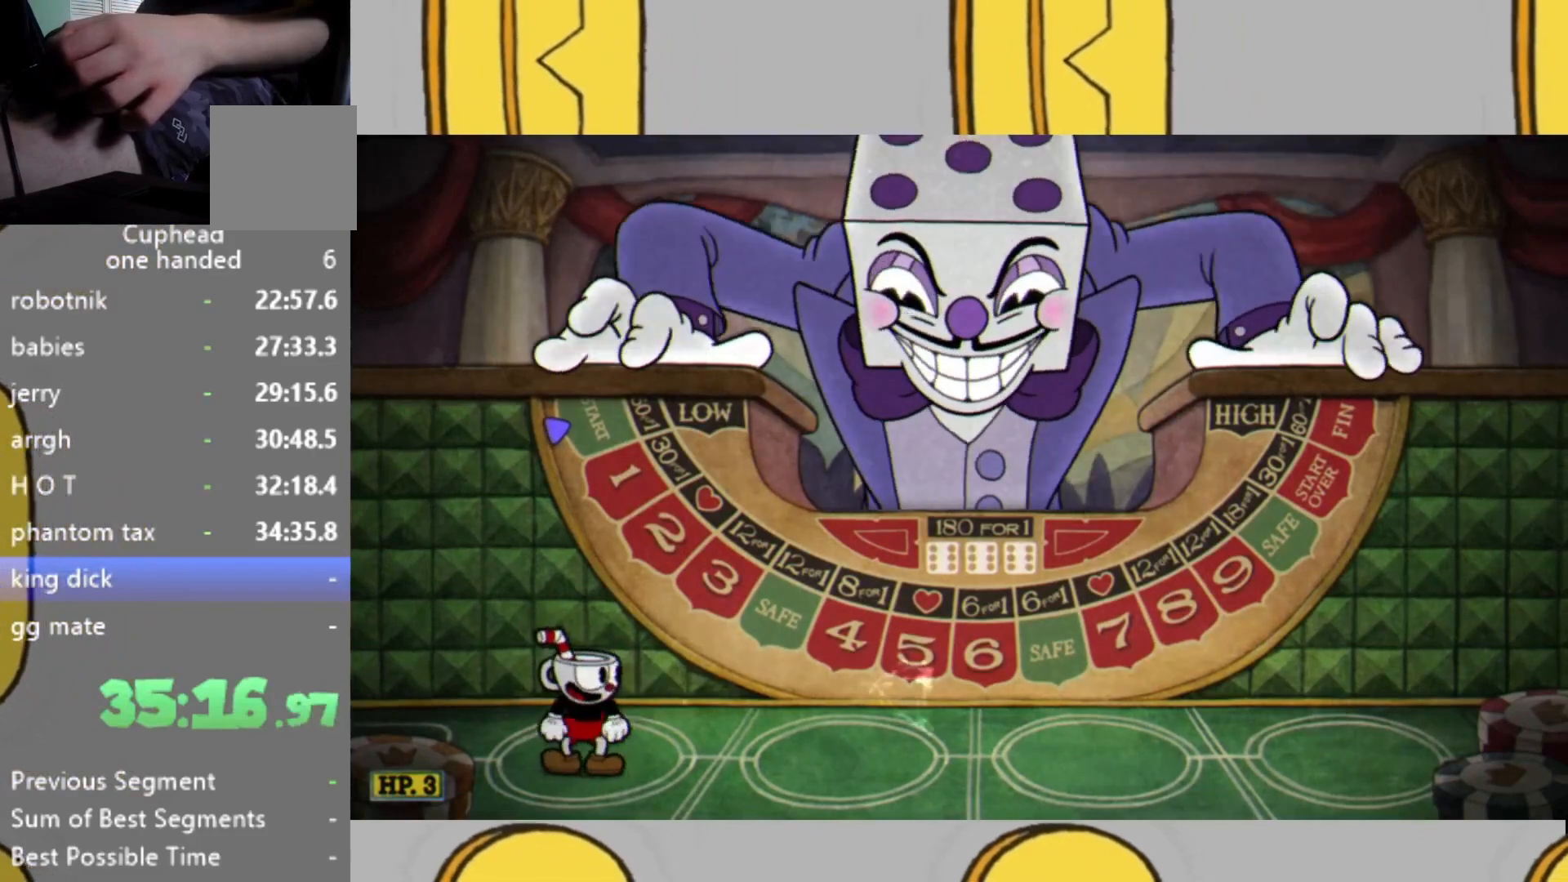
{"buttons": [], "left_stick": "right", "right_stick": "center", "events": []}
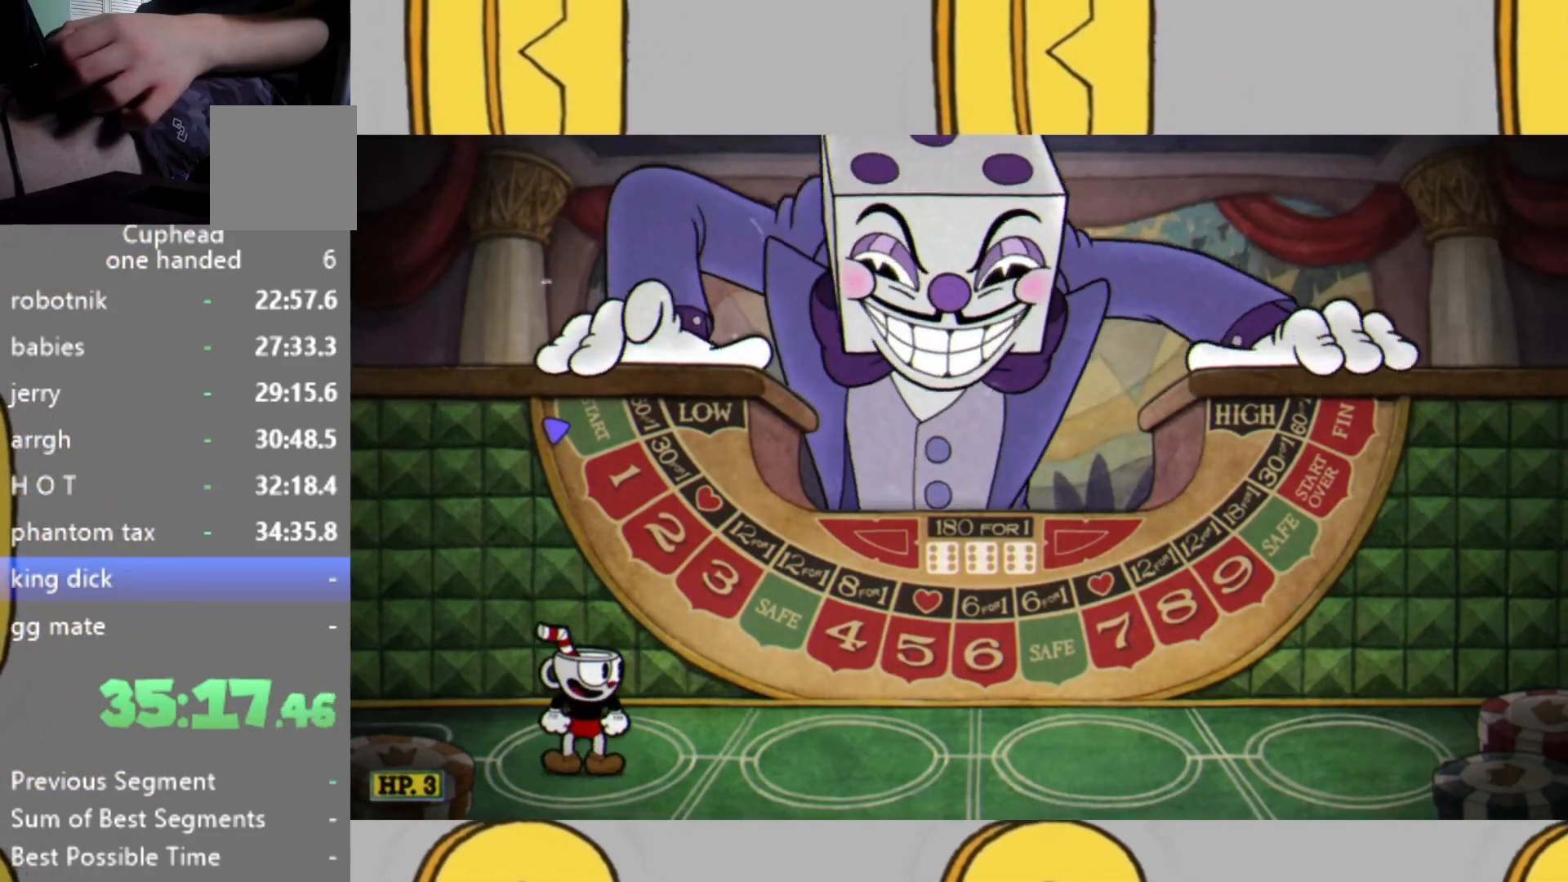
{"buttons": [], "left_stick": "right", "right_stick": "center", "events": []}
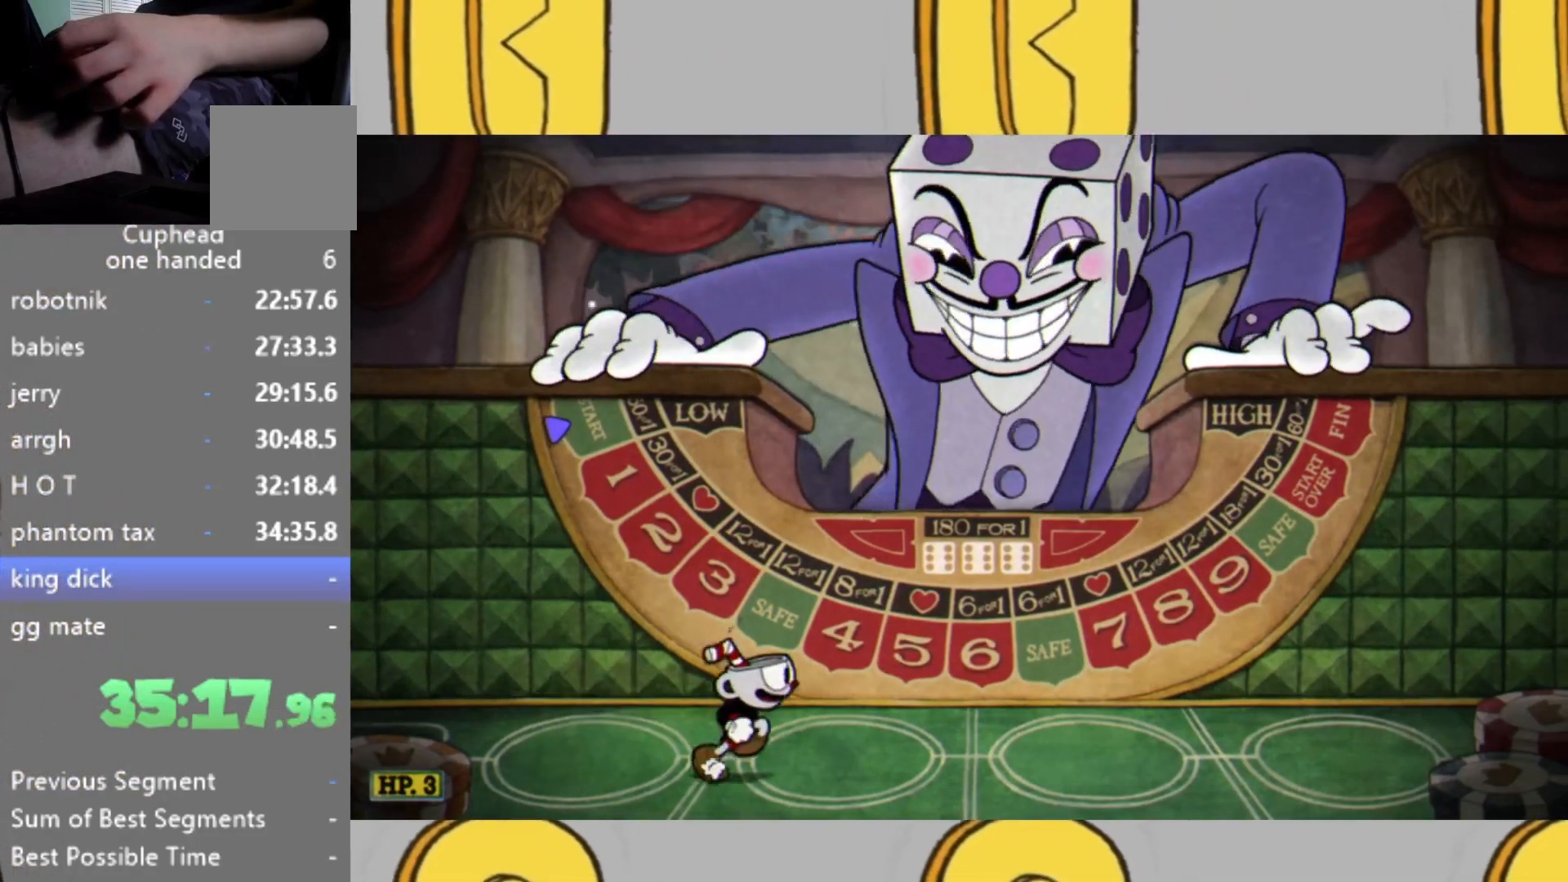
{"buttons": [], "left_stick": "right", "right_stick": "center", "events": []}
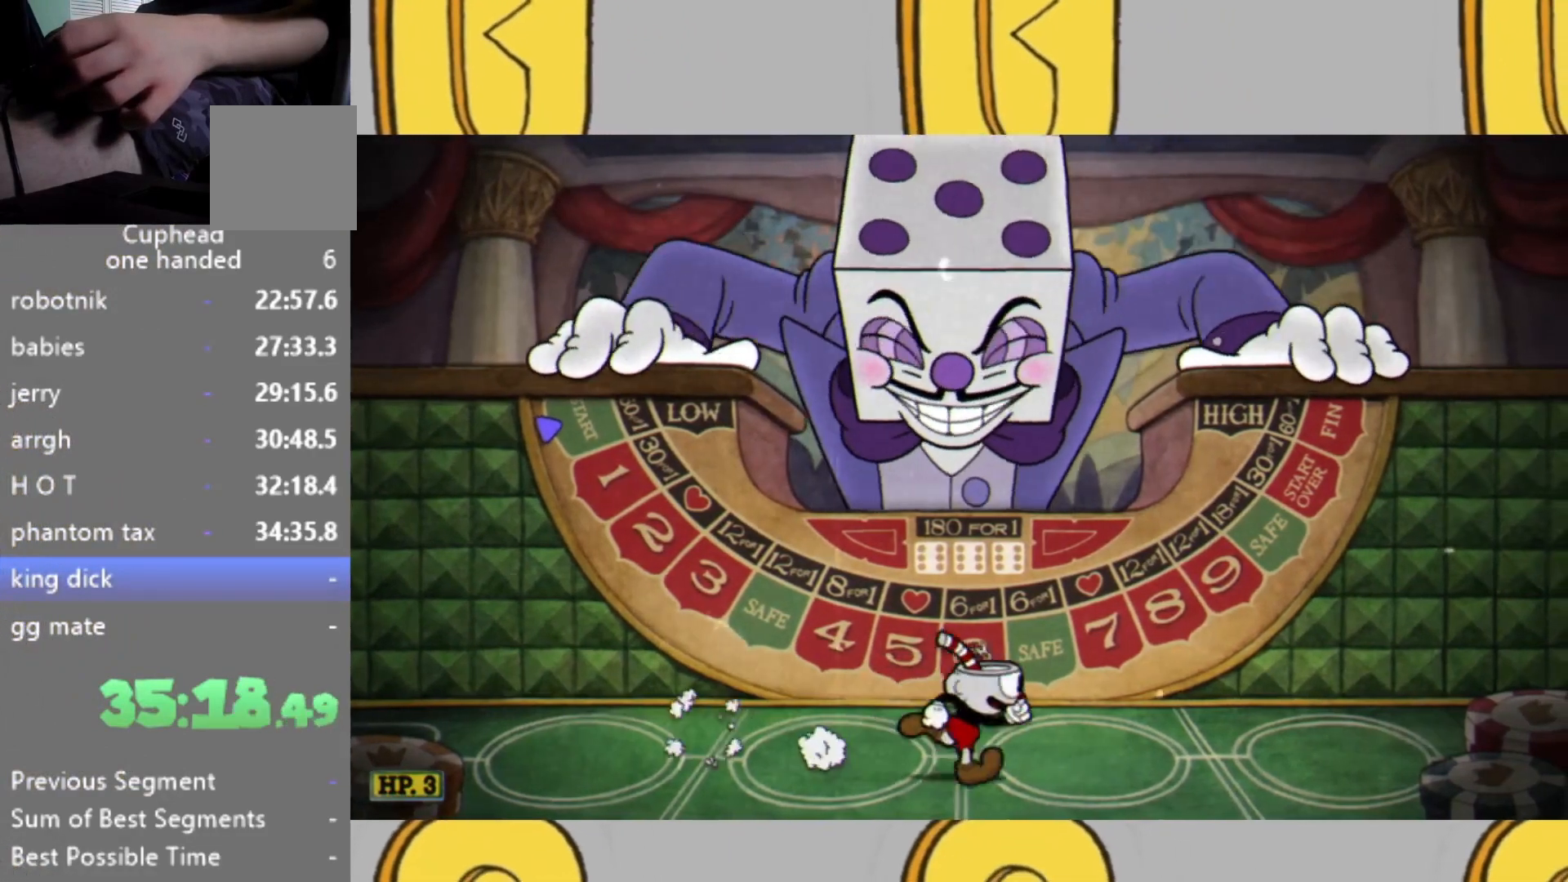
{"buttons": [], "left_stick": "down", "right_stick": "center", "events": [[33, "left_stick", "center"], [233, "left_stick", "down"]]}
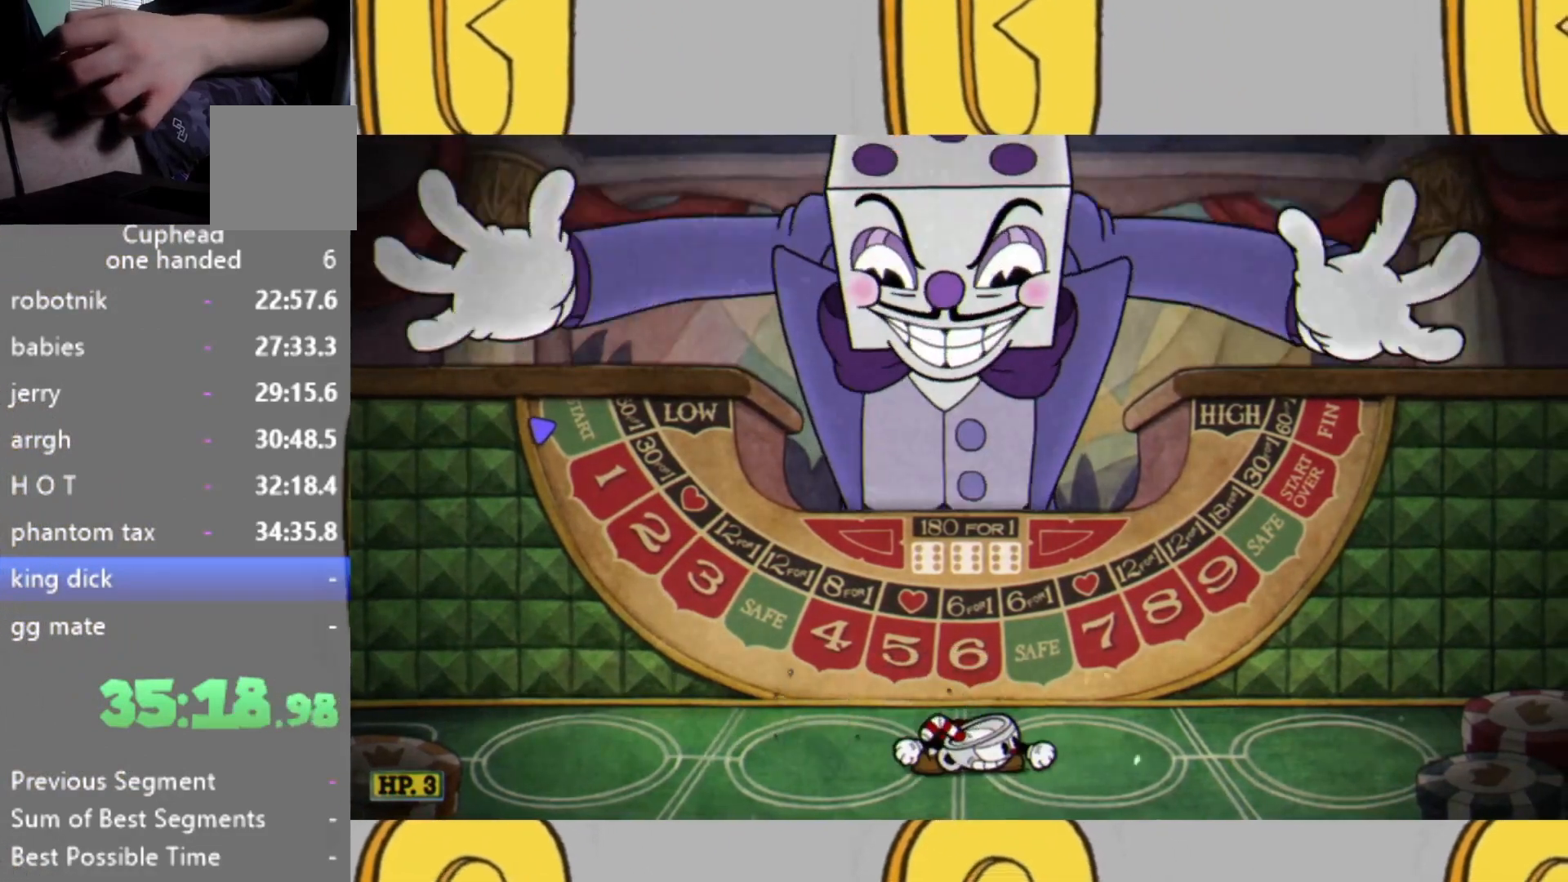
{"buttons": [], "left_stick": "down", "right_stick": "center", "events": []}
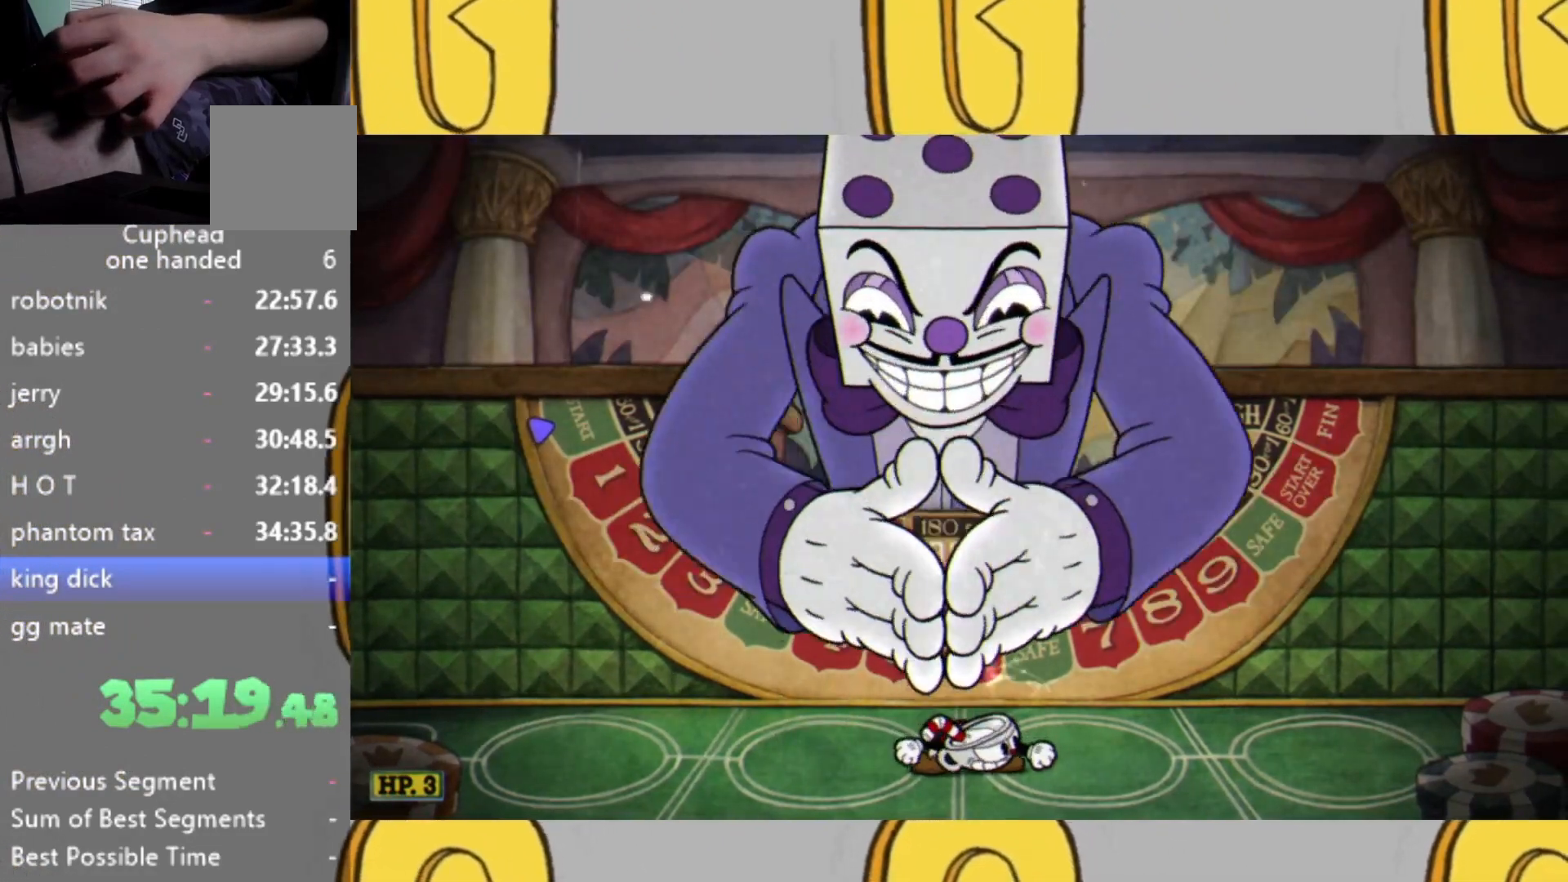
{"buttons": [], "left_stick": "down", "right_stick": "center", "events": []}
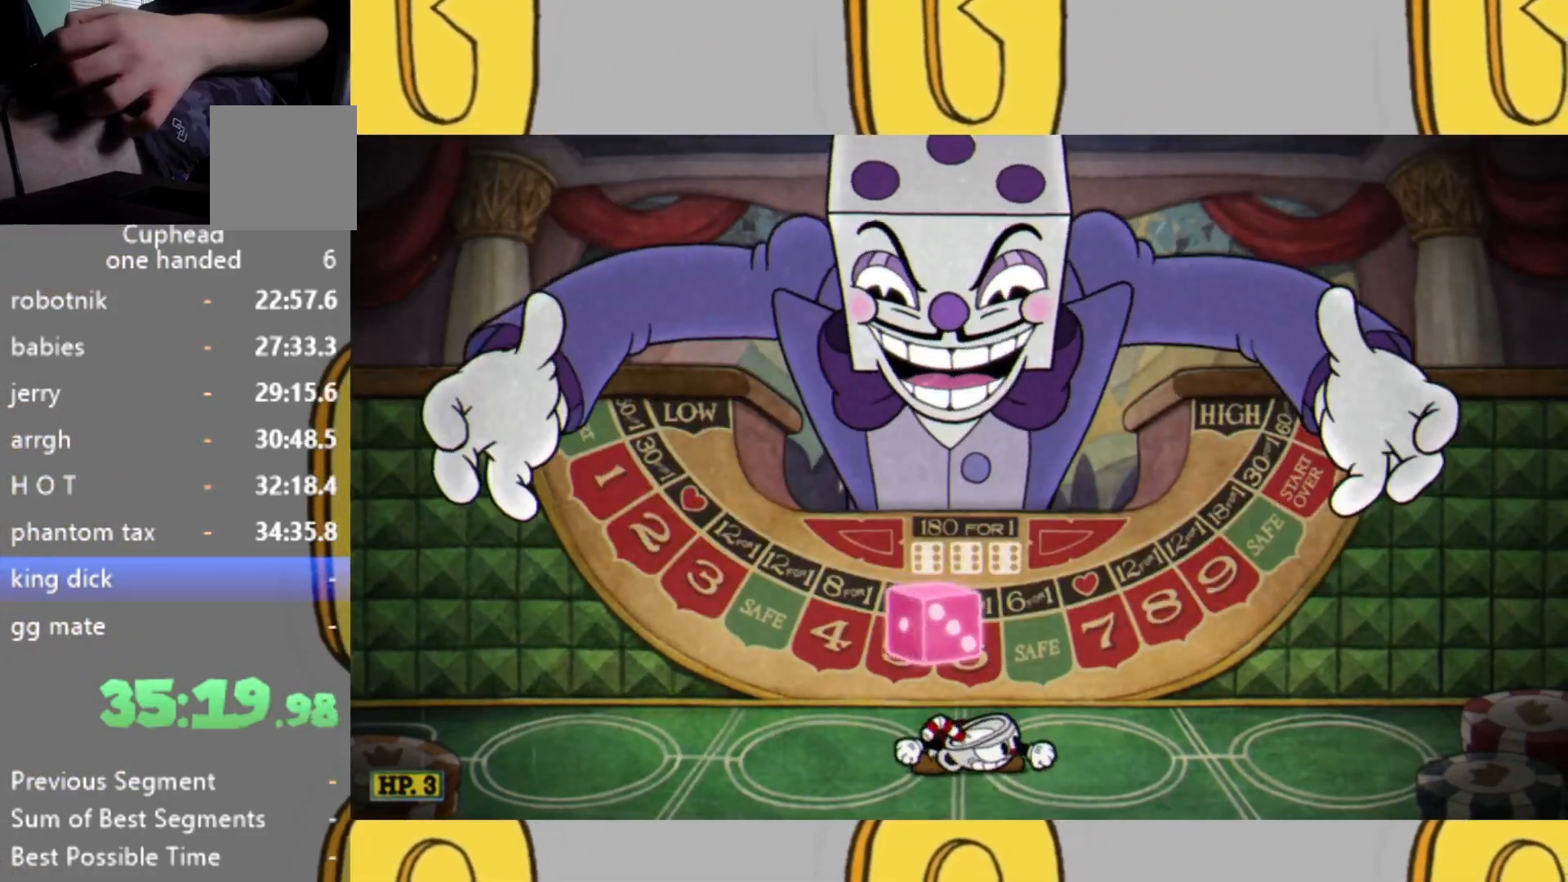
{"buttons": [], "left_stick": "center", "right_stick": "center", "events": [[400, "L1", "down"], [467, "L1", "up"], [467, "left_stick", "center"]]}
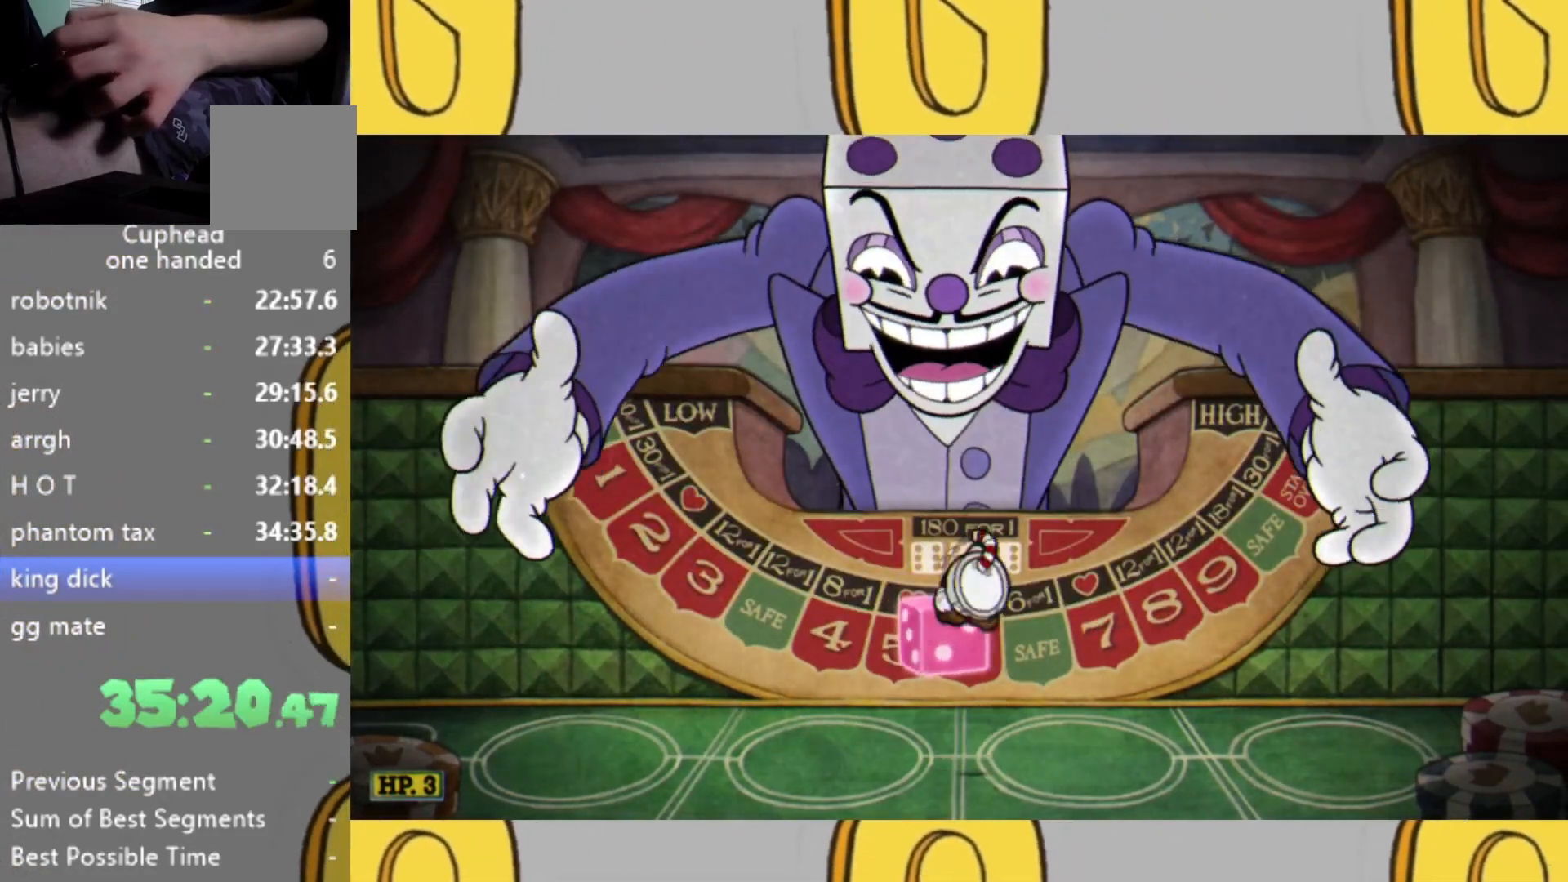
{"buttons": [], "left_stick": "center", "right_stick": "center", "events": [[200, "L1", "down"], [367, "L1", "up"]]}